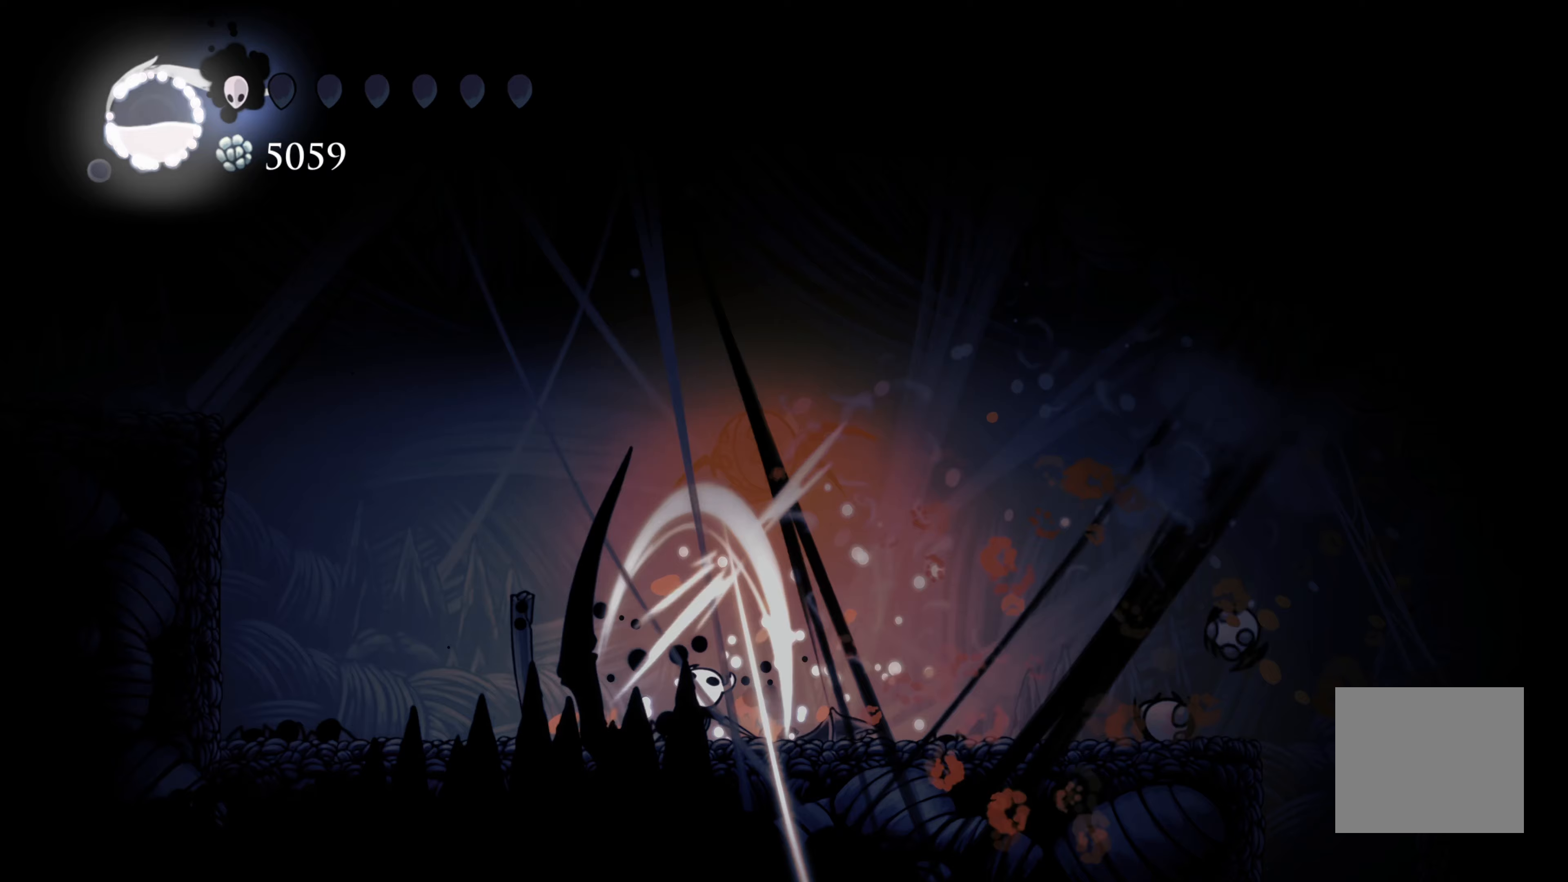
Gameplay with a controller (Xbox layout); each line is a JSON object with the inputs held at the frame after it (dt_ms = milliseconds from this image to that frame). "events" lists button and stick changes between this image and that frame as [ms after this image, input, new state], when the widget could be followed in between. Not read: L3 R3.
{"dt_ms": 500, "buttons": ["X"], "left_stick": "up", "right_stick": "center", "events": [[67, "X", "up"], [317, "X", "down"]]}
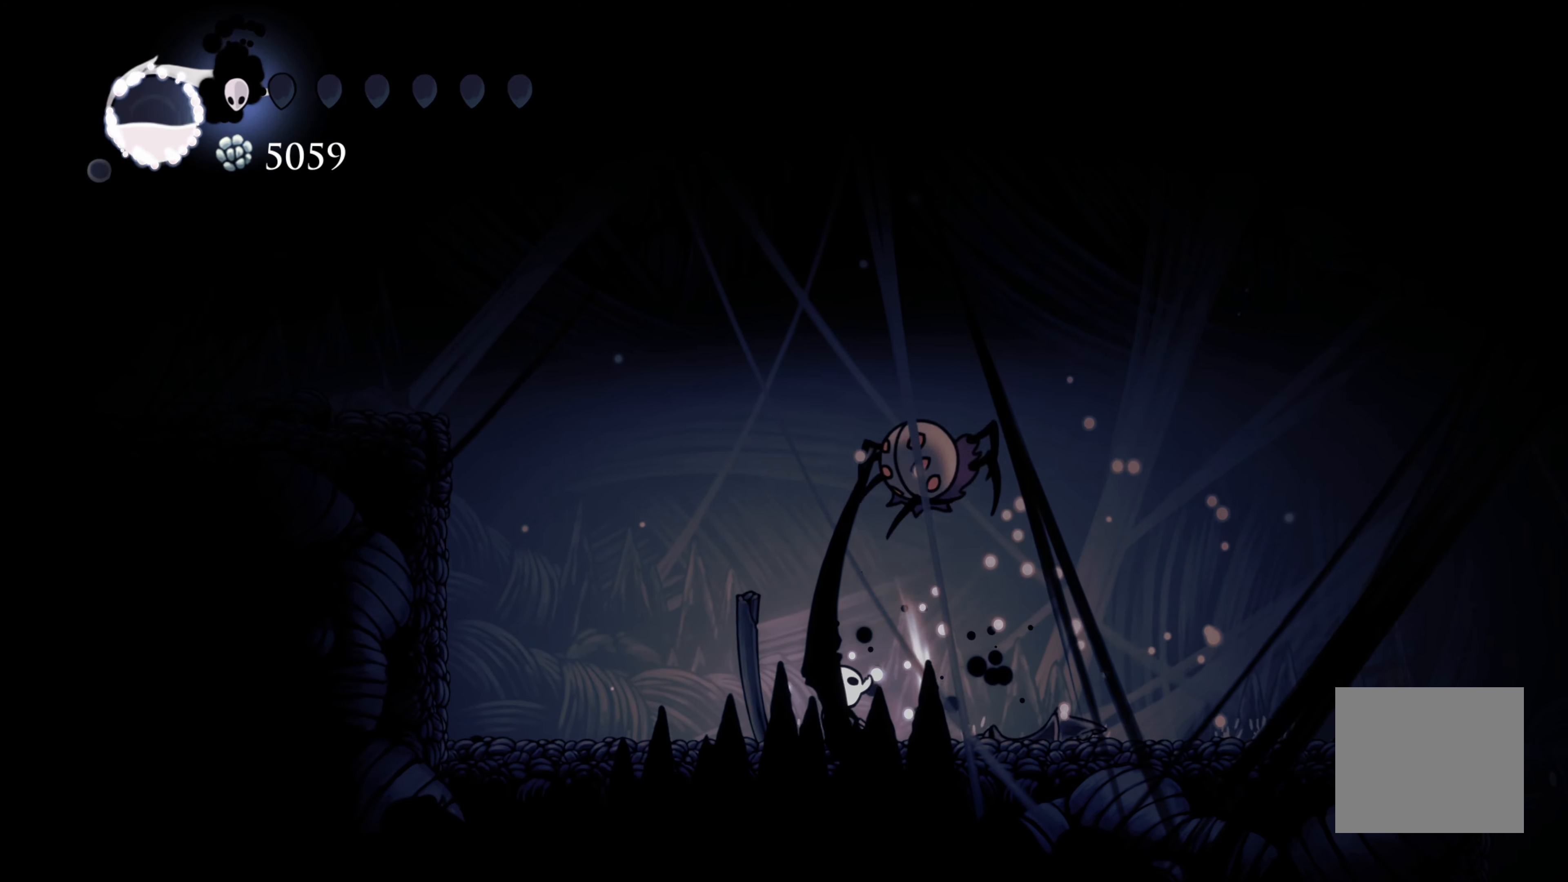
{"dt_ms": 500, "buttons": [], "left_stick": "up", "right_stick": "center", "events": [[17, "X", "up"], [217, "X", "down"], [483, "X", "up"]]}
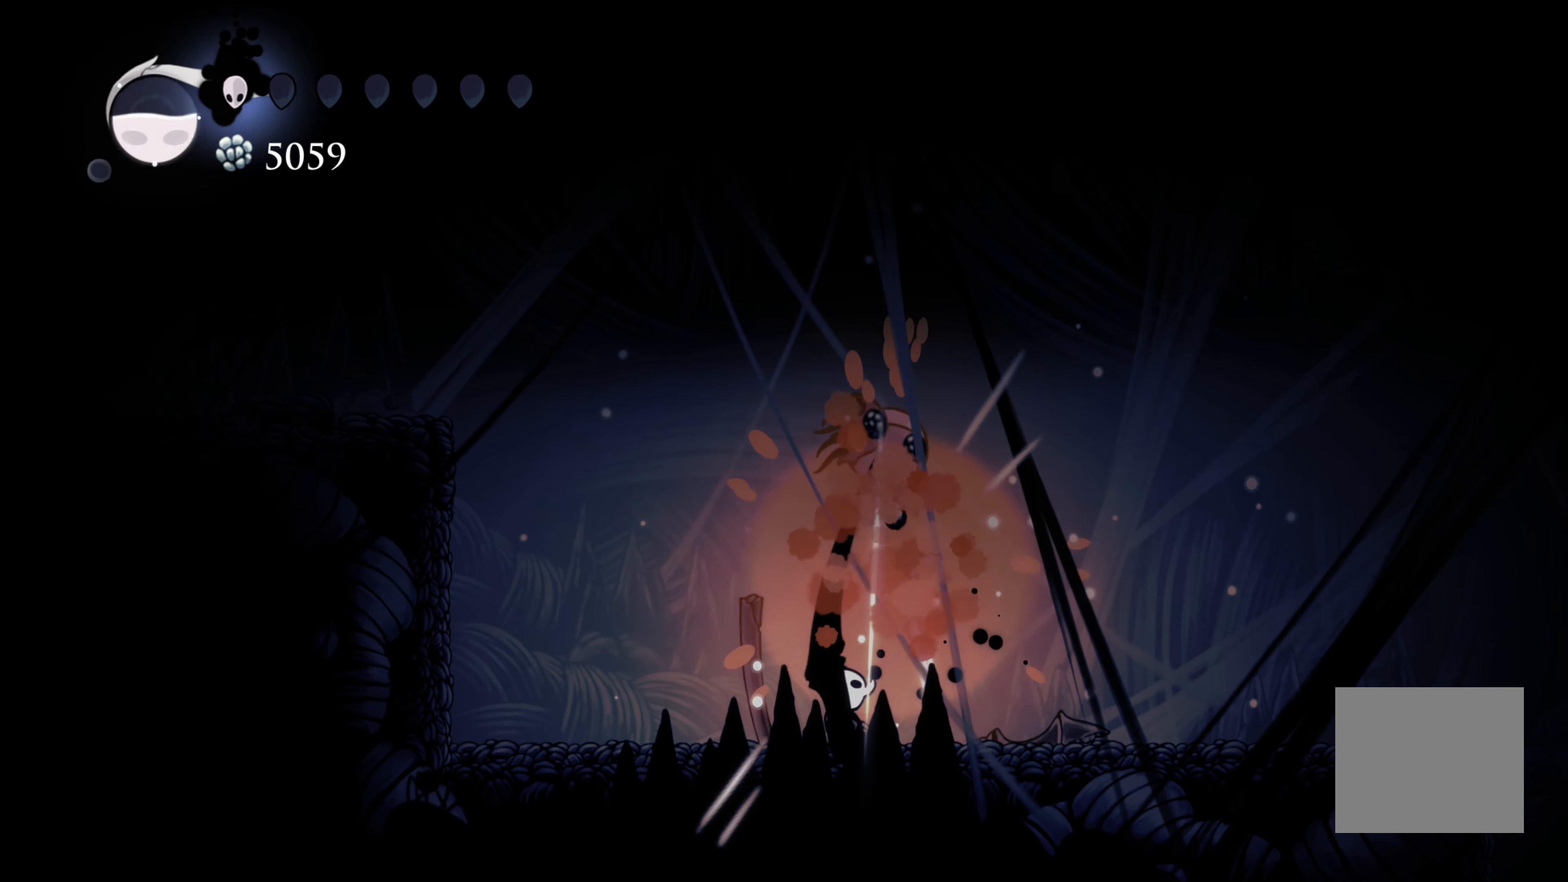
{"dt_ms": 500, "buttons": ["L2"], "left_stick": "up", "right_stick": "center", "events": [[500, "L2", "down"]]}
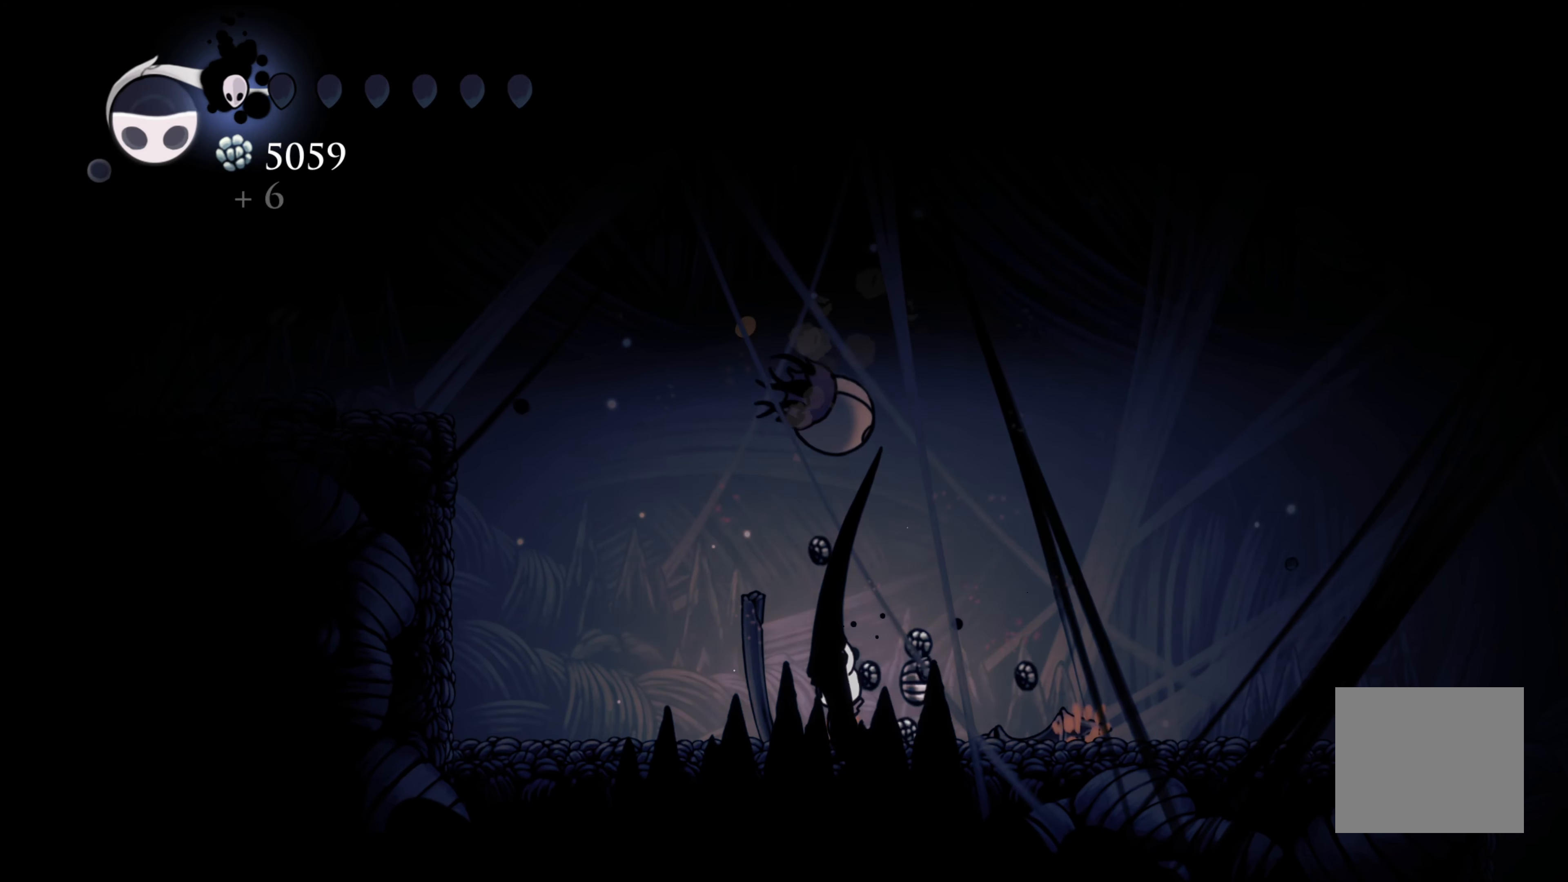
{"dt_ms": 1000, "buttons": ["B"], "left_stick": "center", "right_stick": "center"}
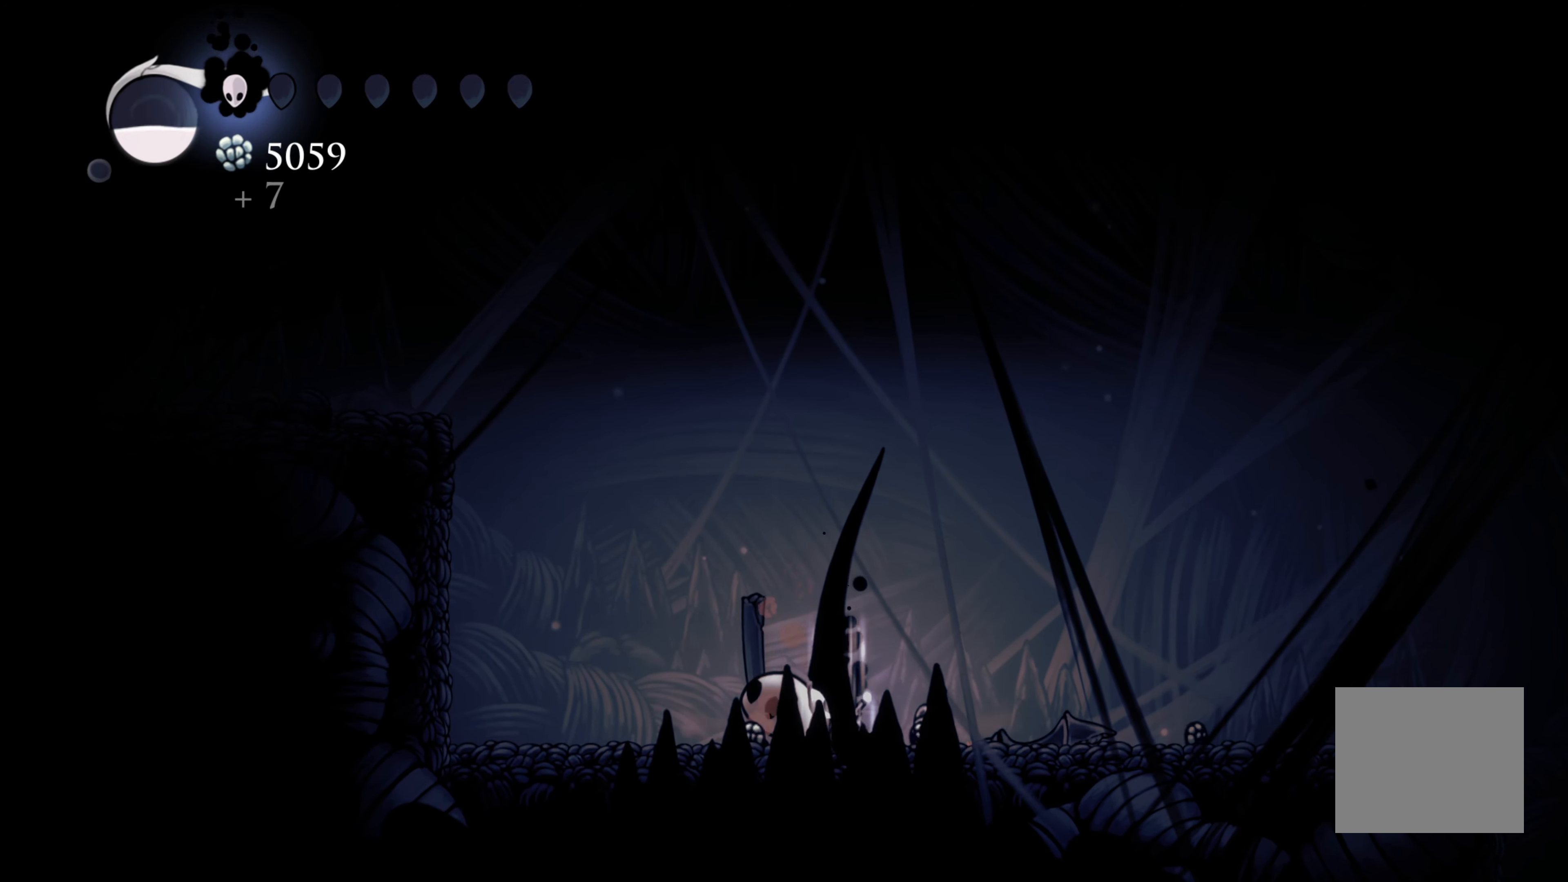
{"dt_ms": 500, "buttons": ["B"], "left_stick": "center", "right_stick": "center", "events": []}
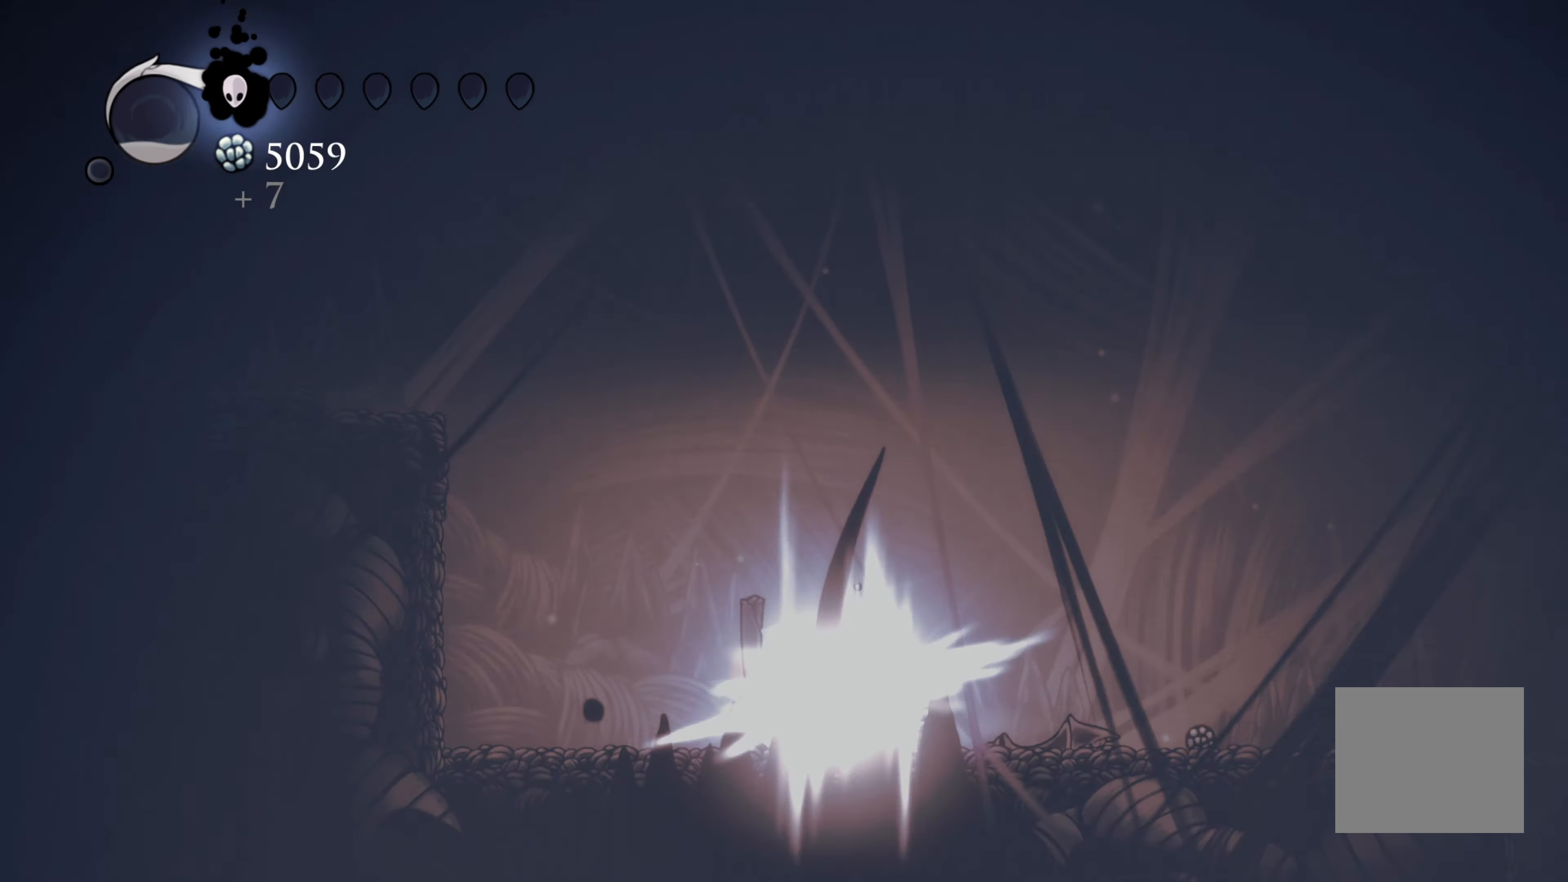
{"dt_ms": 500, "buttons": [], "left_stick": "left", "right_stick": "center"}
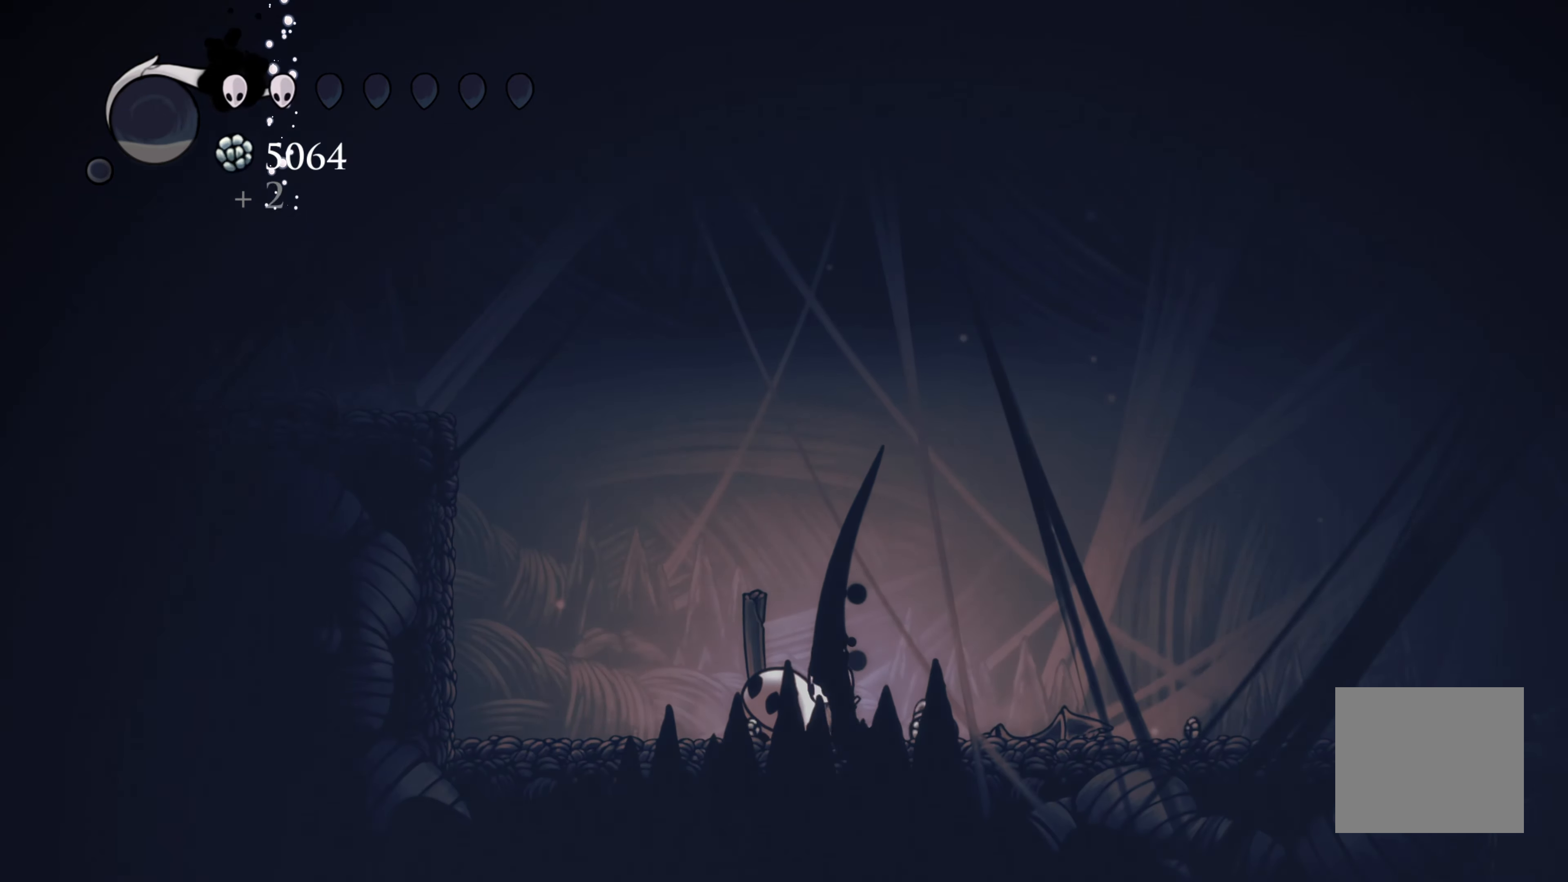
{"dt_ms": 500, "buttons": ["R2"], "left_stick": "right", "right_stick": "center", "events": [[17, "L2", "down"], [83, "L2", "up"], [167, "left_stick", "center"], [217, "left_stick", "right"], [283, "R2", "down"]]}
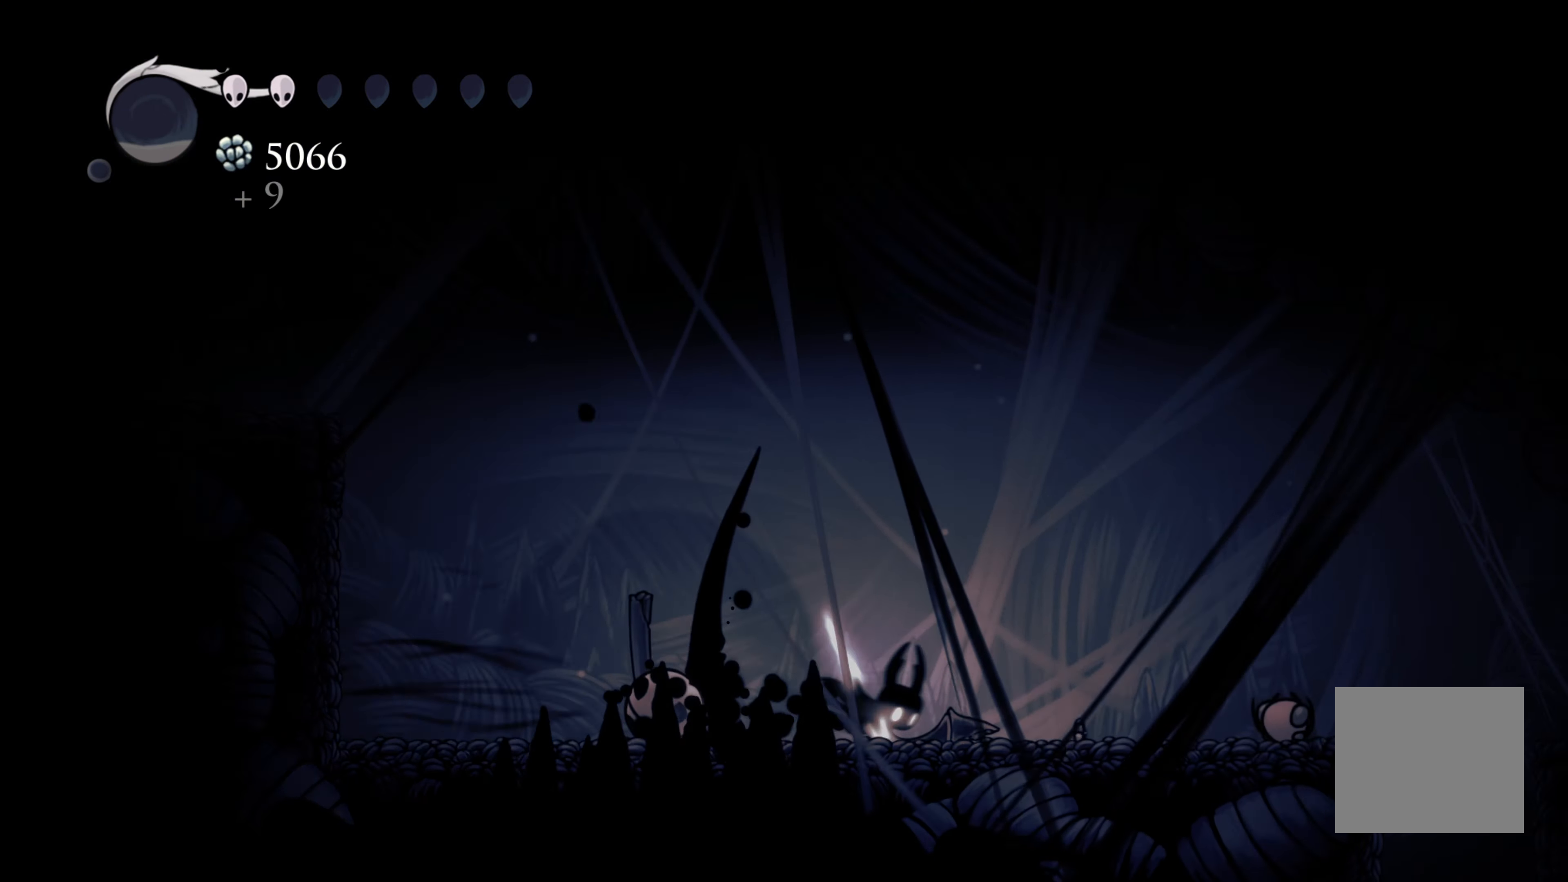
{"dt_ms": 500, "buttons": [], "left_stick": "left", "right_stick": "center", "events": [[267, "R2", "up"], [350, "left_stick", "up"], [450, "left_stick", "left"]]}
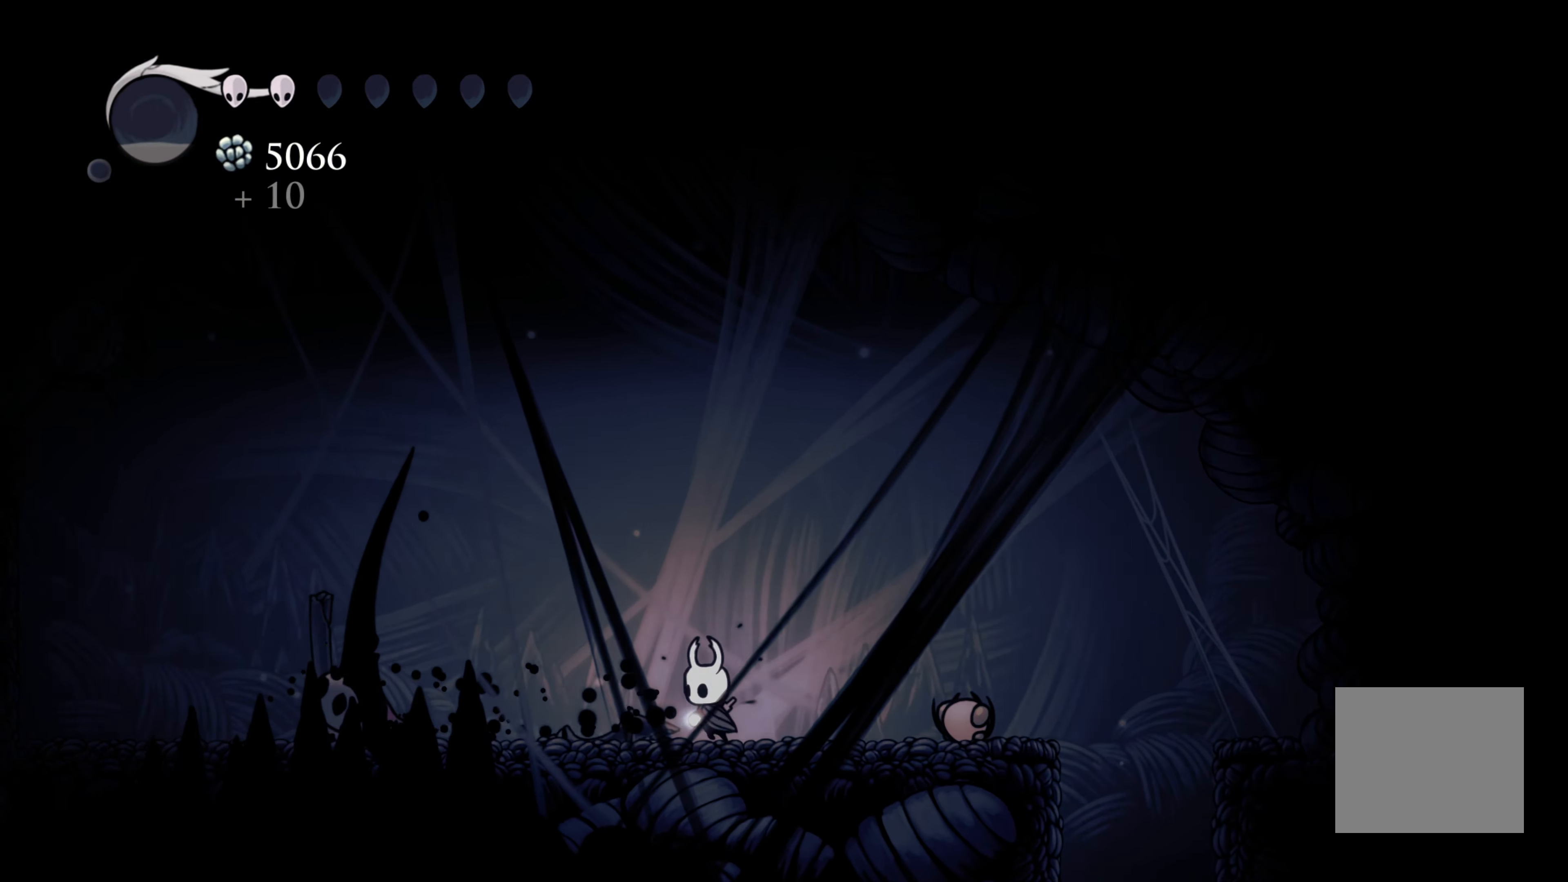
{"dt_ms": 500, "buttons": ["R2"], "left_stick": "left", "right_stick": "center", "events": [[100, "R2", "down"]]}
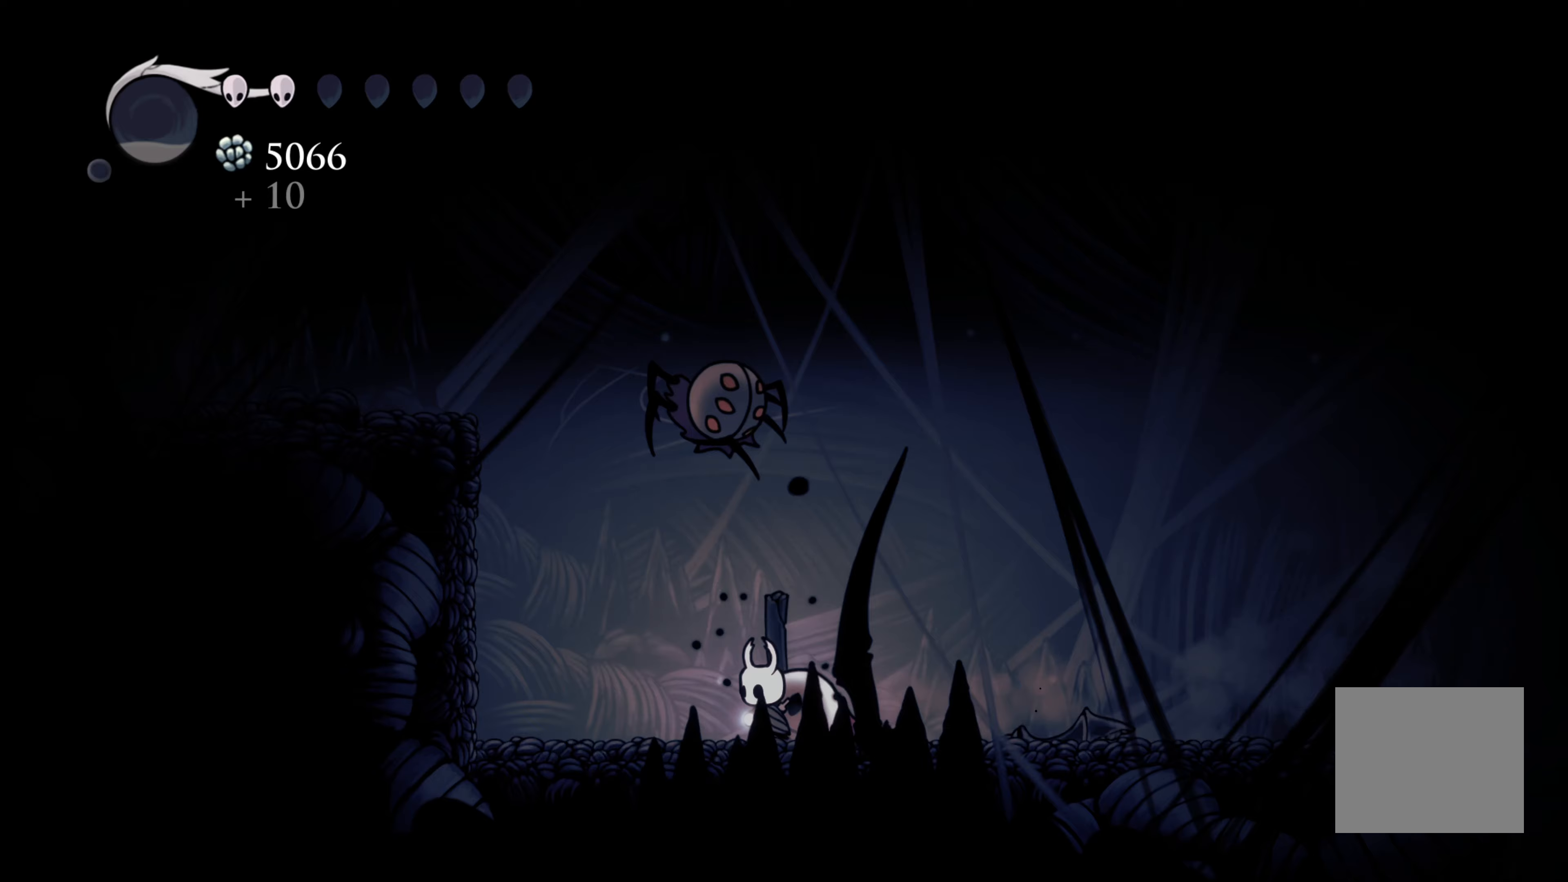
{"dt_ms": 500, "buttons": [], "left_stick": "right", "right_stick": "center", "events": [[67, "A", "down"], [133, "R2", "up"], [433, "A", "up"], [450, "left_stick", "right"]]}
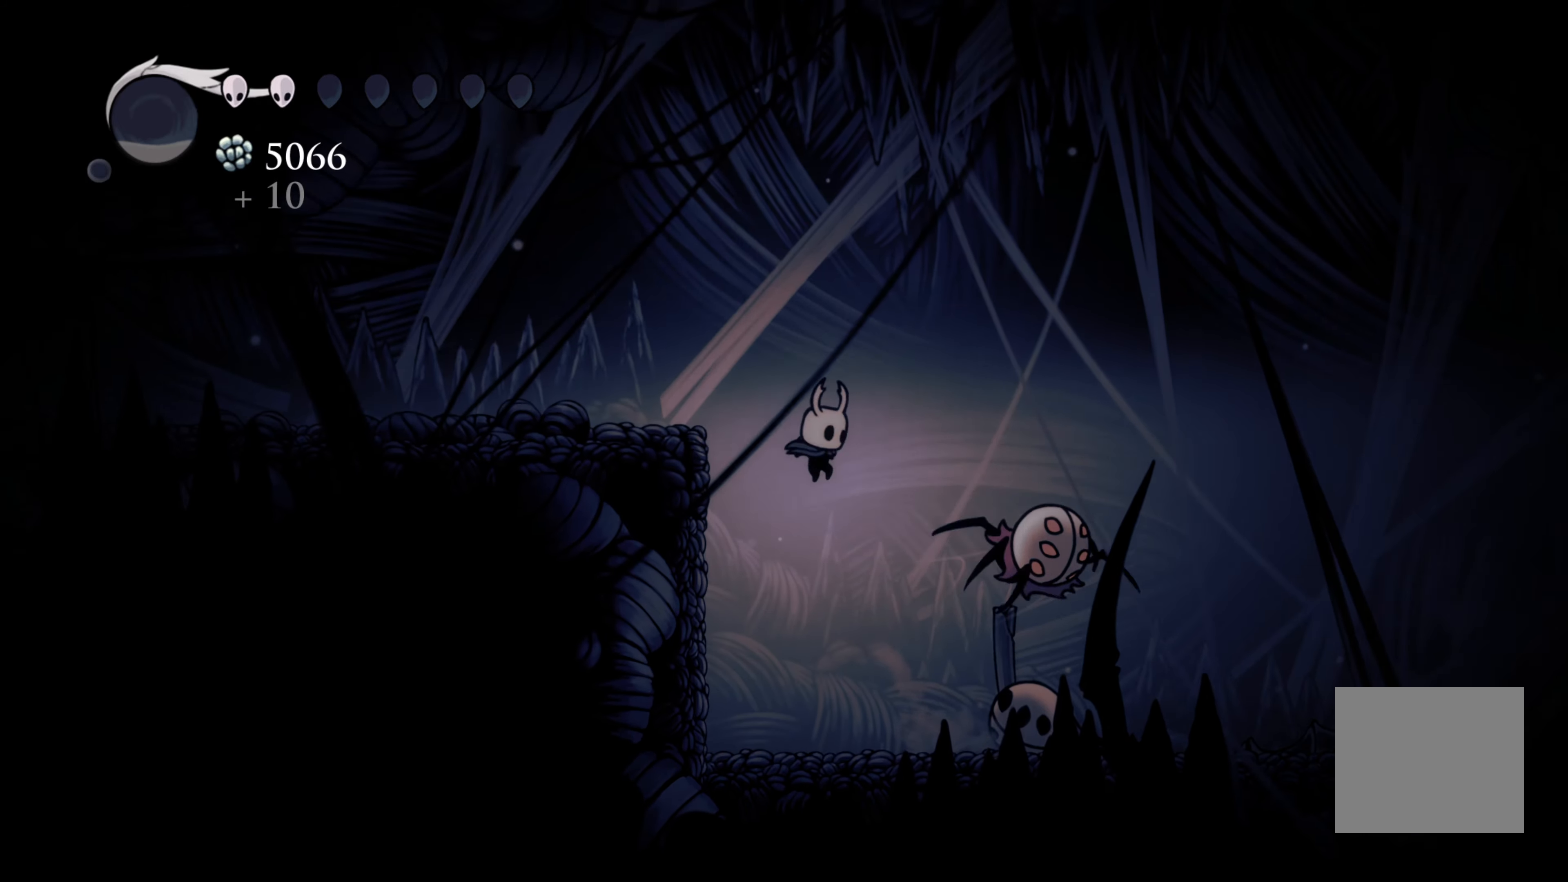
{"dt_ms": 500, "buttons": [], "left_stick": "down", "right_stick": "center", "events": [[167, "X", "down"], [200, "left_stick", "down"], [350, "X", "up"]]}
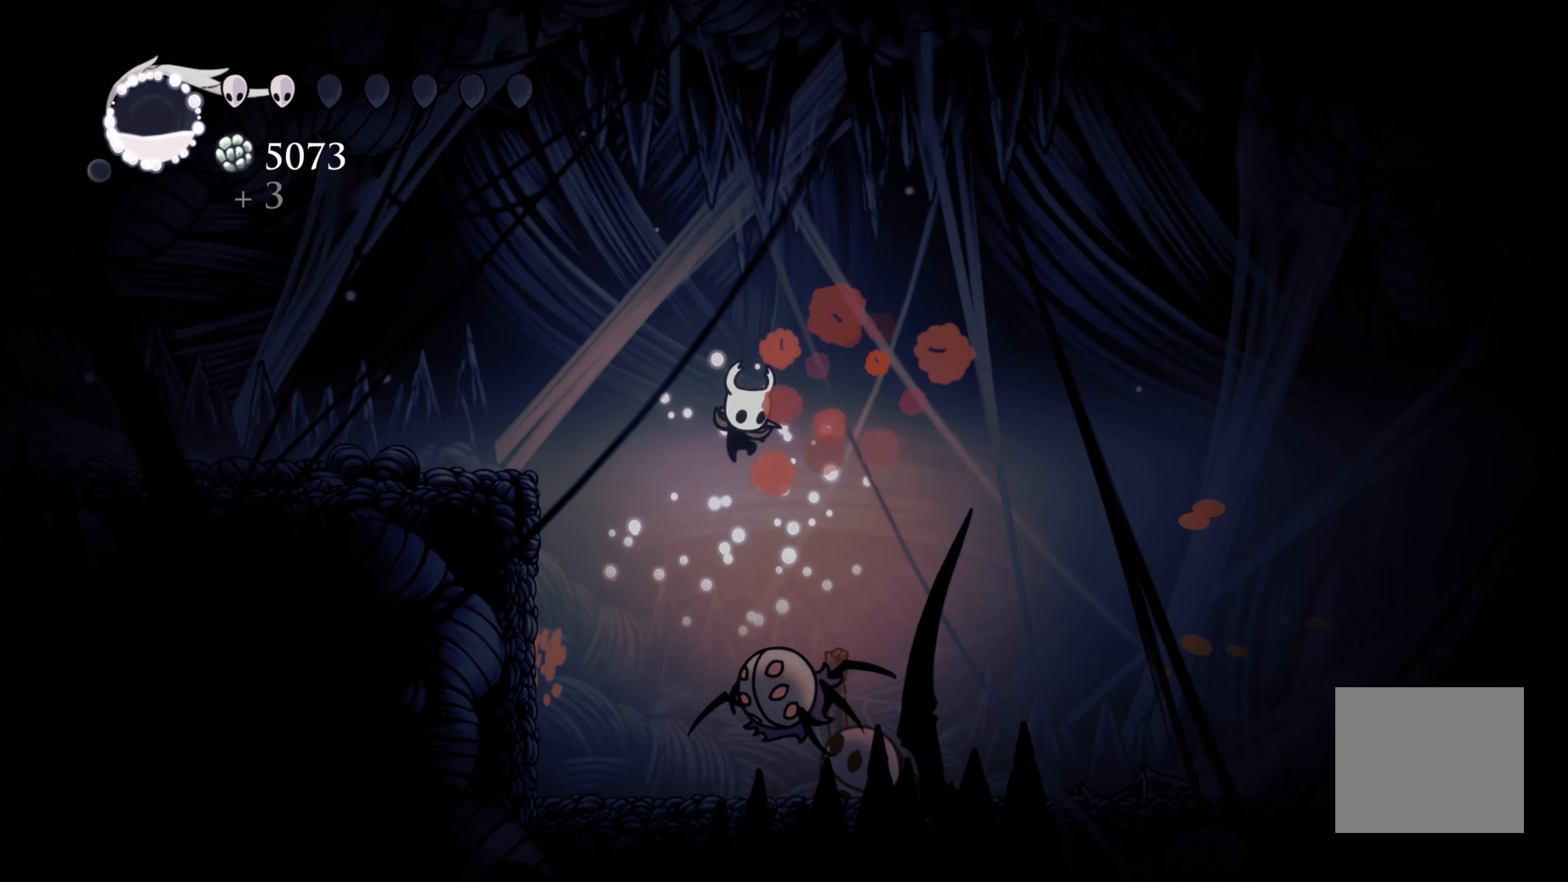
{"dt_ms": 500, "buttons": [], "left_stick": "down", "right_stick": "center", "events": [[117, "X", "down"], [333, "X", "up"]]}
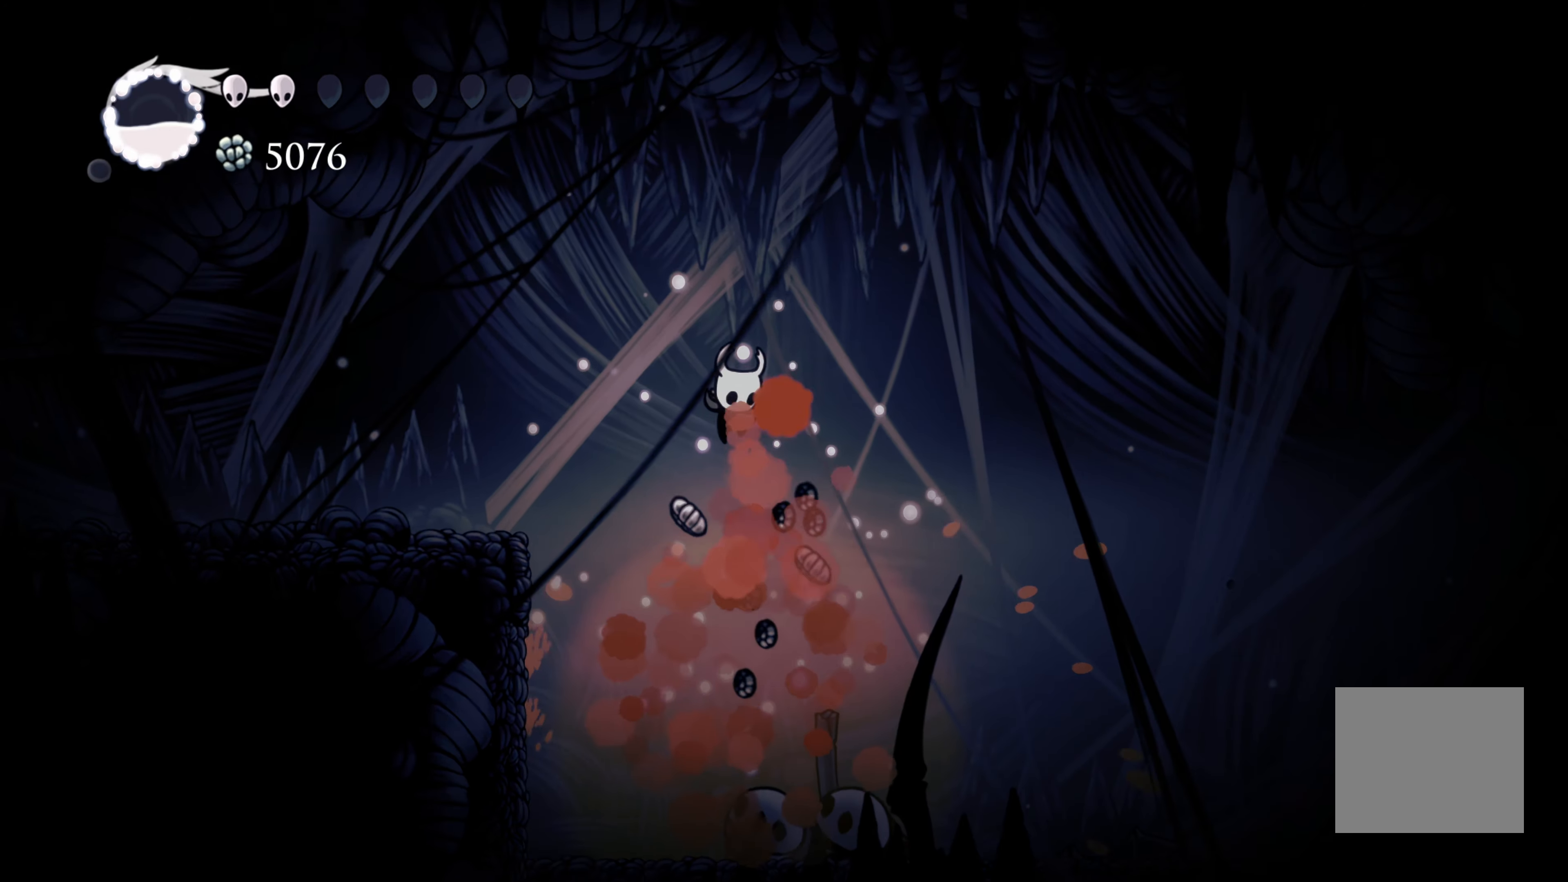
{"dt_ms": 500, "buttons": [], "left_stick": "right", "right_stick": "center", "events": [[150, "left_stick", "center"], [300, "left_stick", "right"]]}
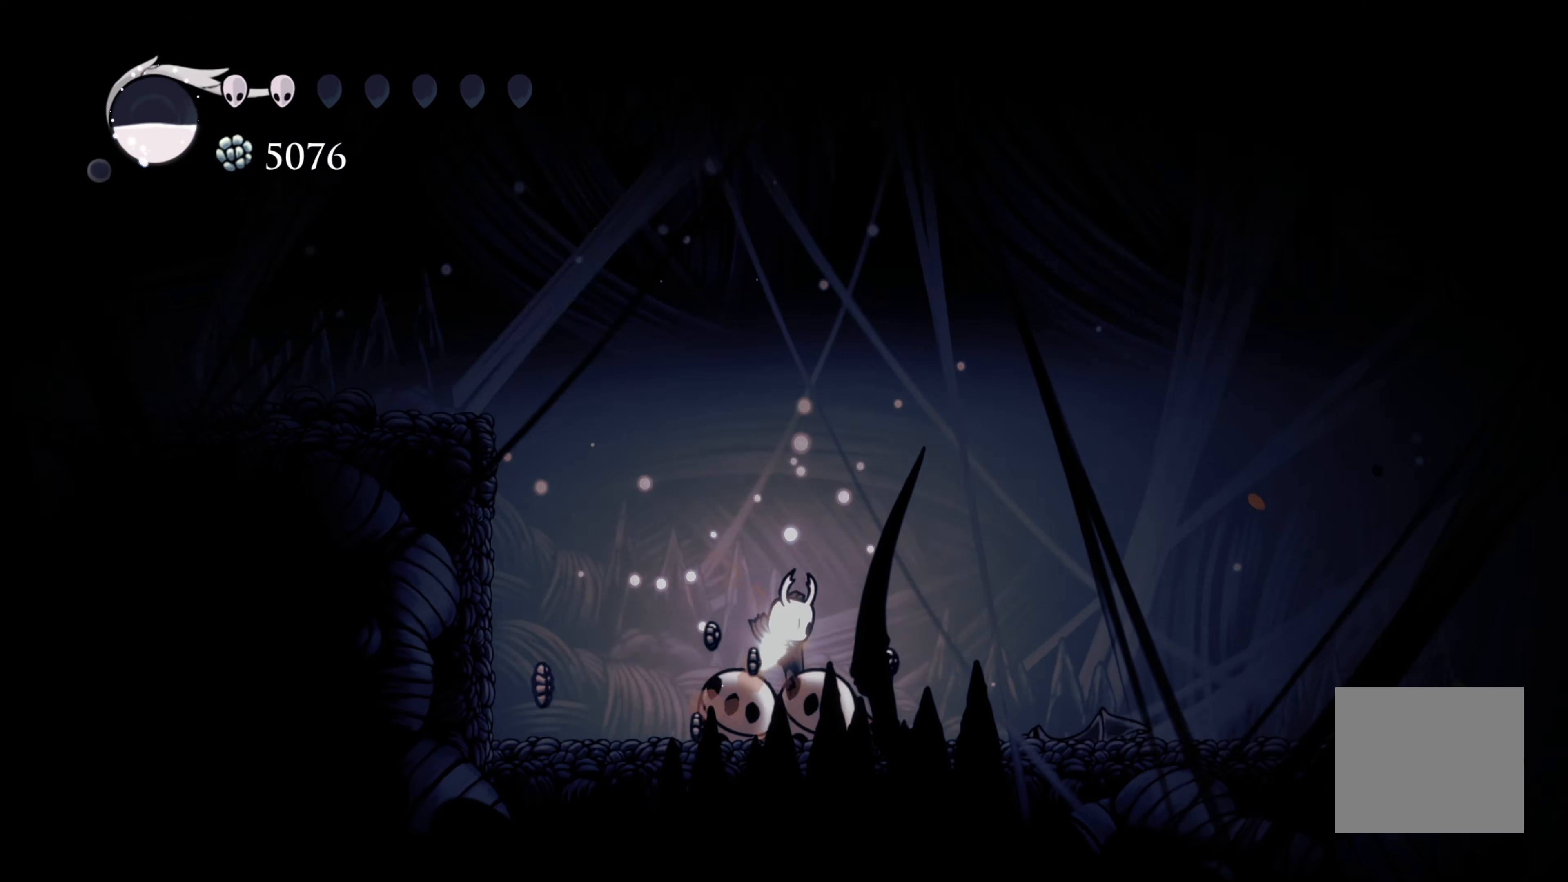
{"dt_ms": 500, "buttons": [], "left_stick": "up-right", "right_stick": "center", "events": [[283, "left_stick", "up-right"]]}
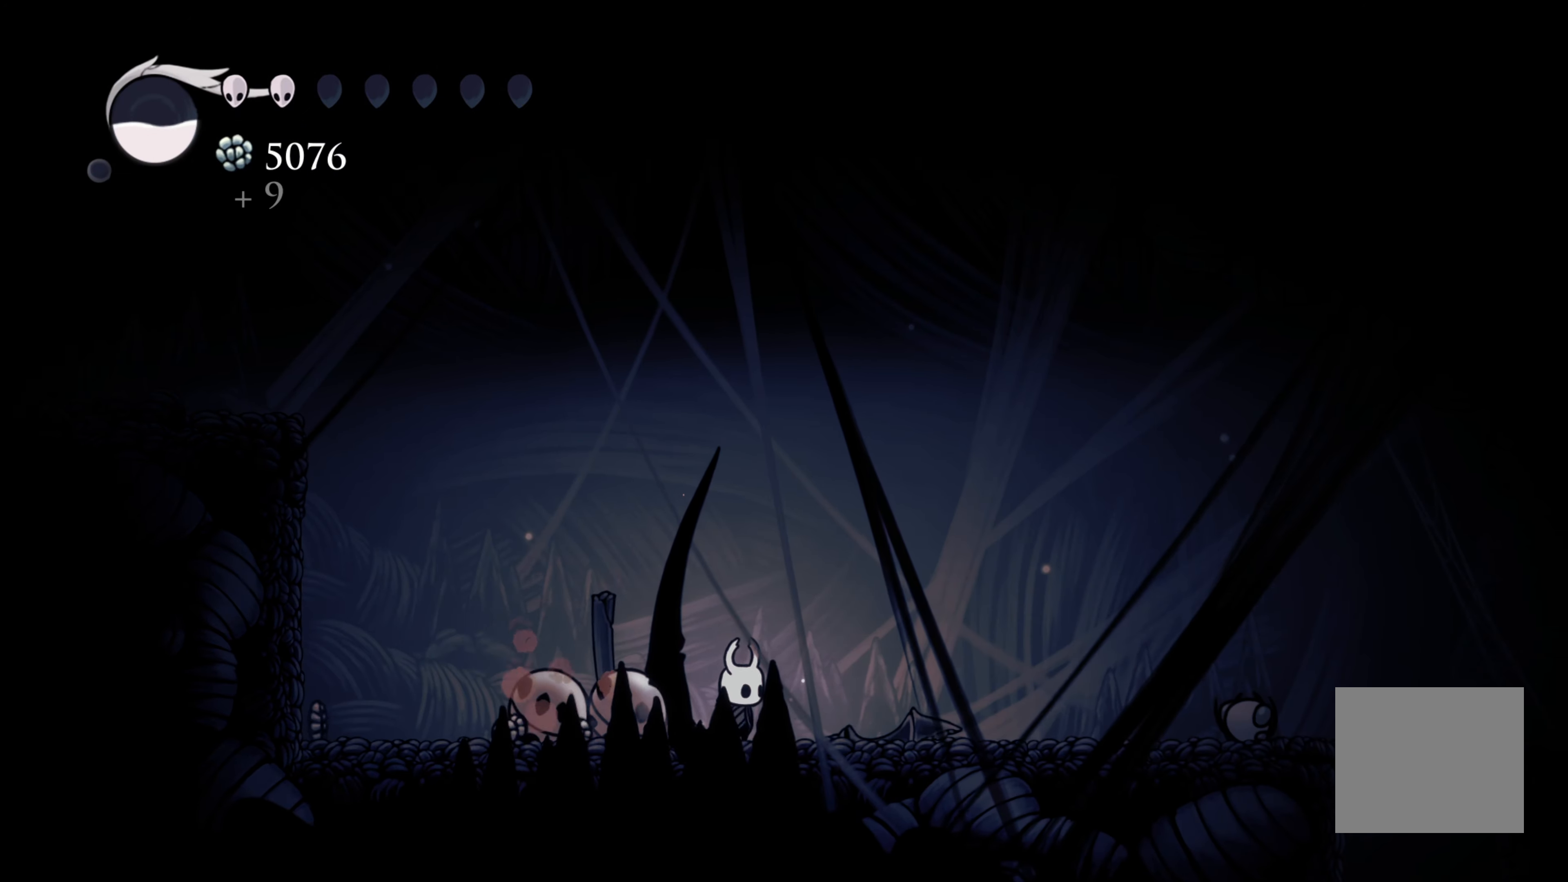
{"dt_ms": 500, "buttons": [], "left_stick": "left", "right_stick": "center", "events": [[17, "R2", "down"], [33, "left_stick", "left"], [417, "R2", "up"]]}
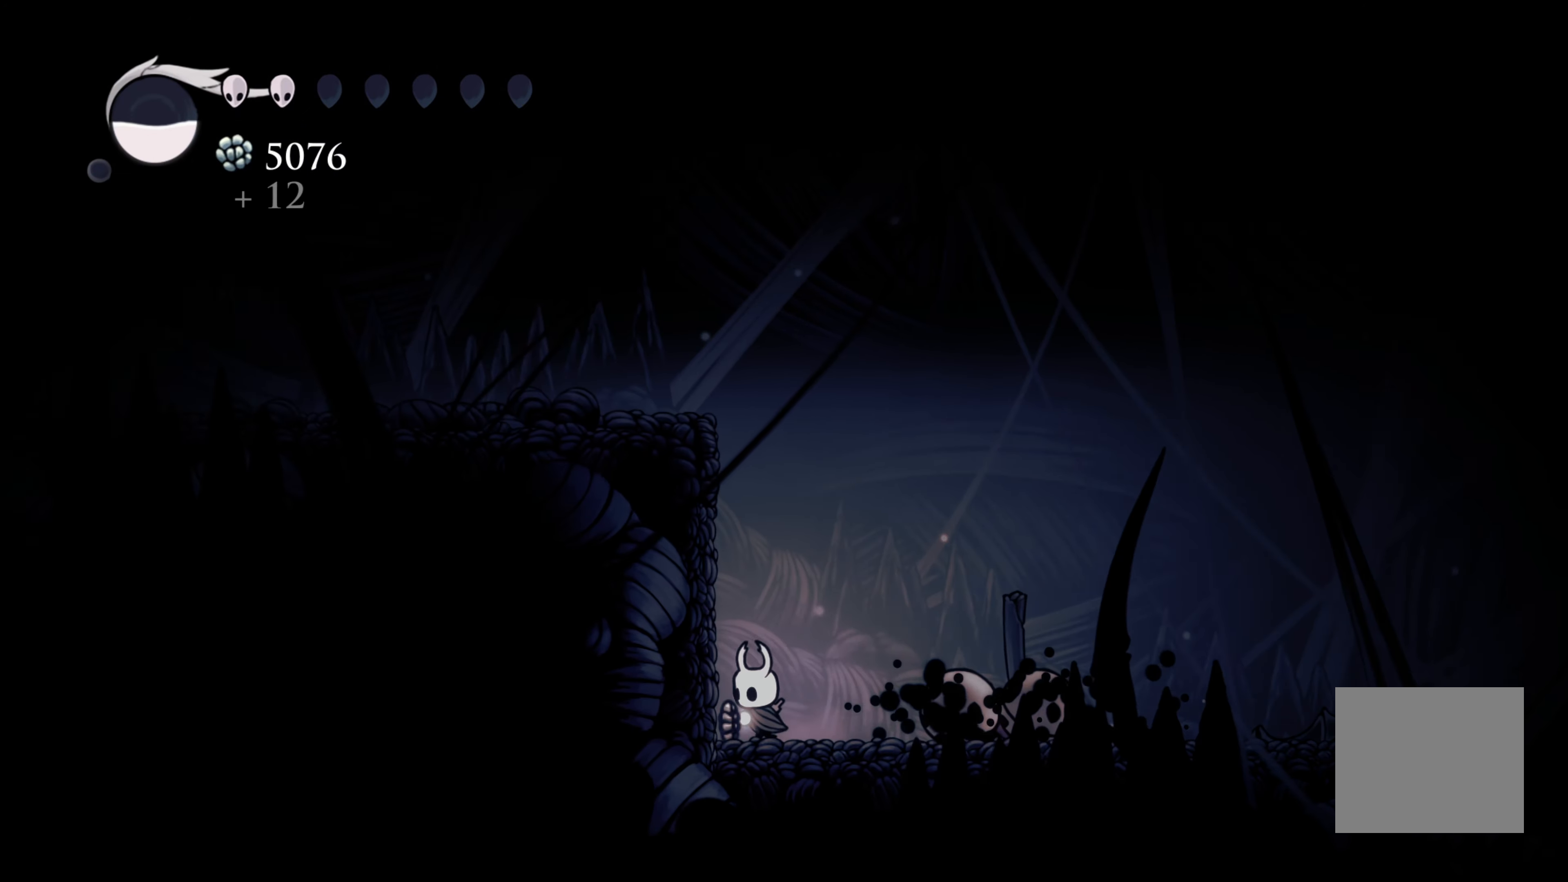
{"dt_ms": 500, "buttons": ["A"], "left_stick": "left", "right_stick": "center", "events": [[133, "A", "down"], [383, "A", "up"], [417, "A", "down"]]}
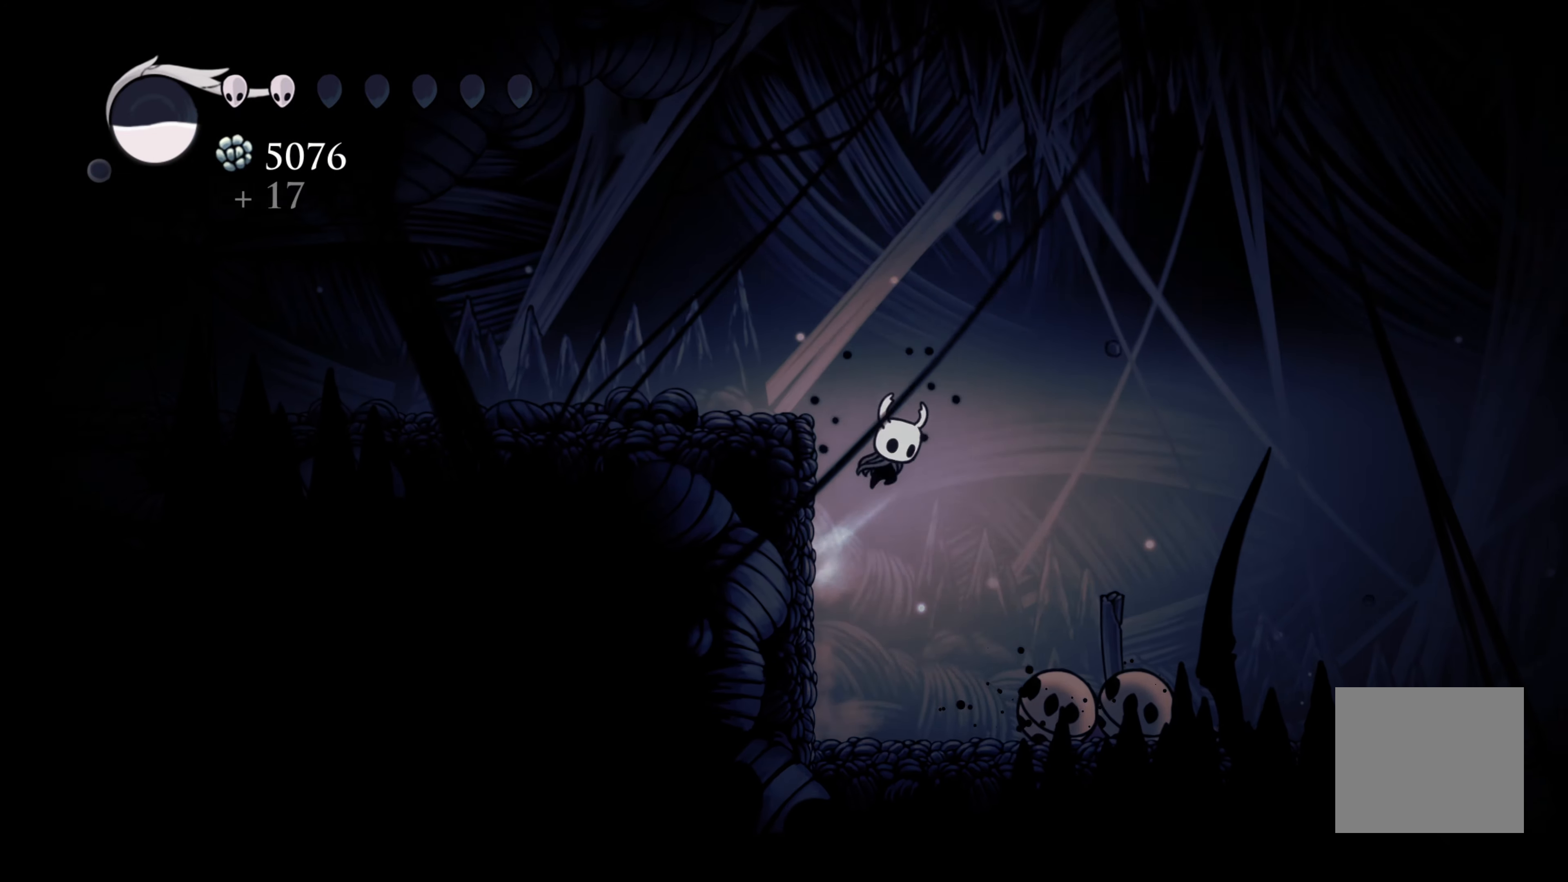
{"dt_ms": 500, "buttons": [], "left_stick": "left", "right_stick": "center", "events": [[217, "A", "up"]]}
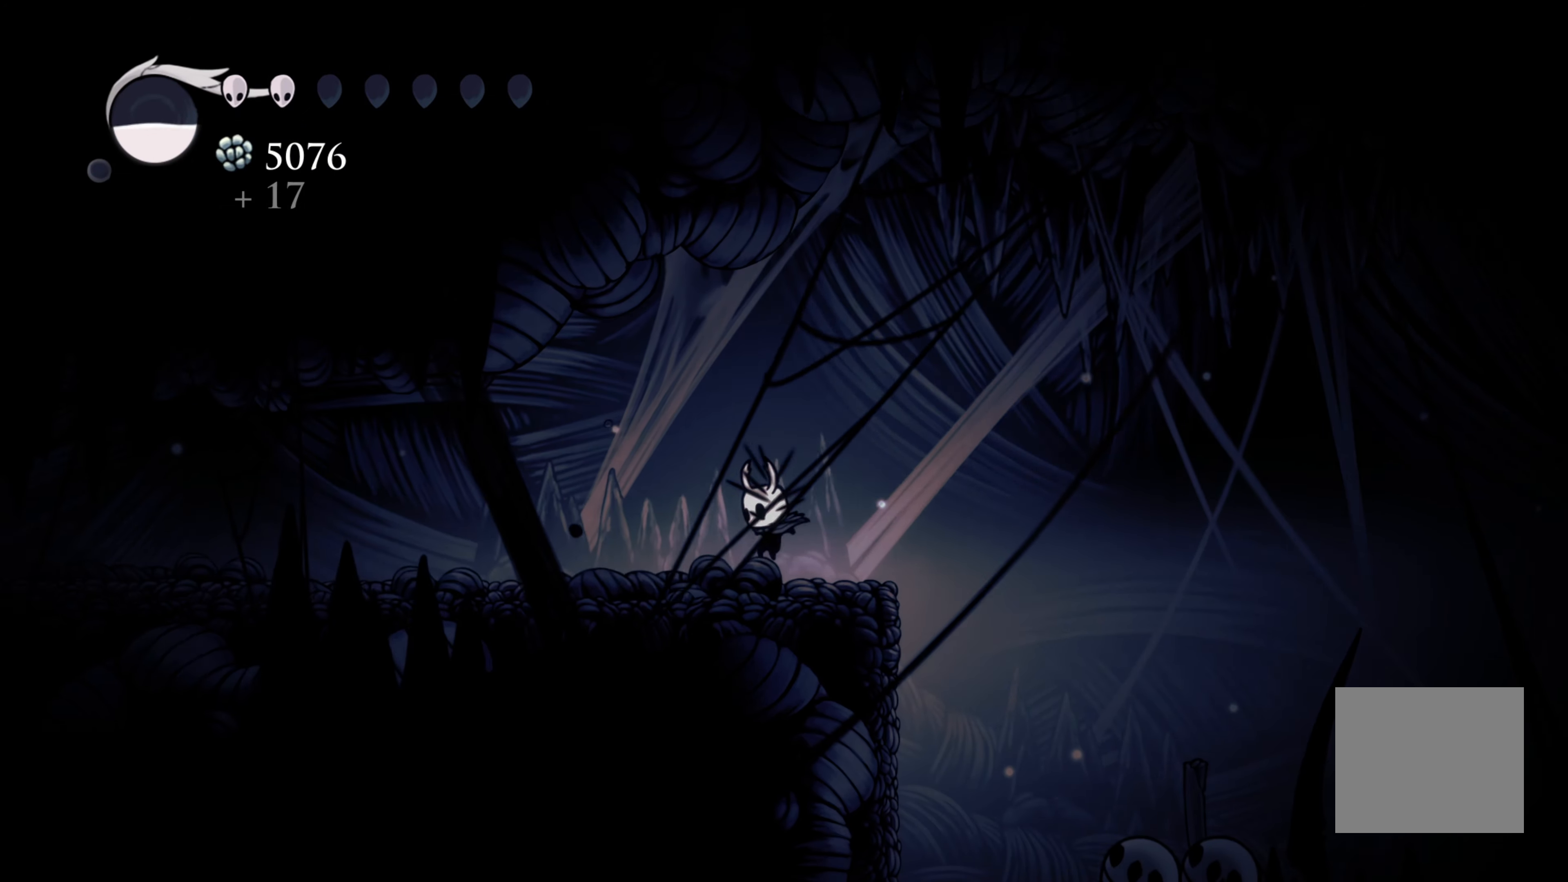
{"dt_ms": 500, "buttons": ["B"], "left_stick": "center", "right_stick": "center", "events": [[17, "B", "down"], [133, "left_stick", "center"]]}
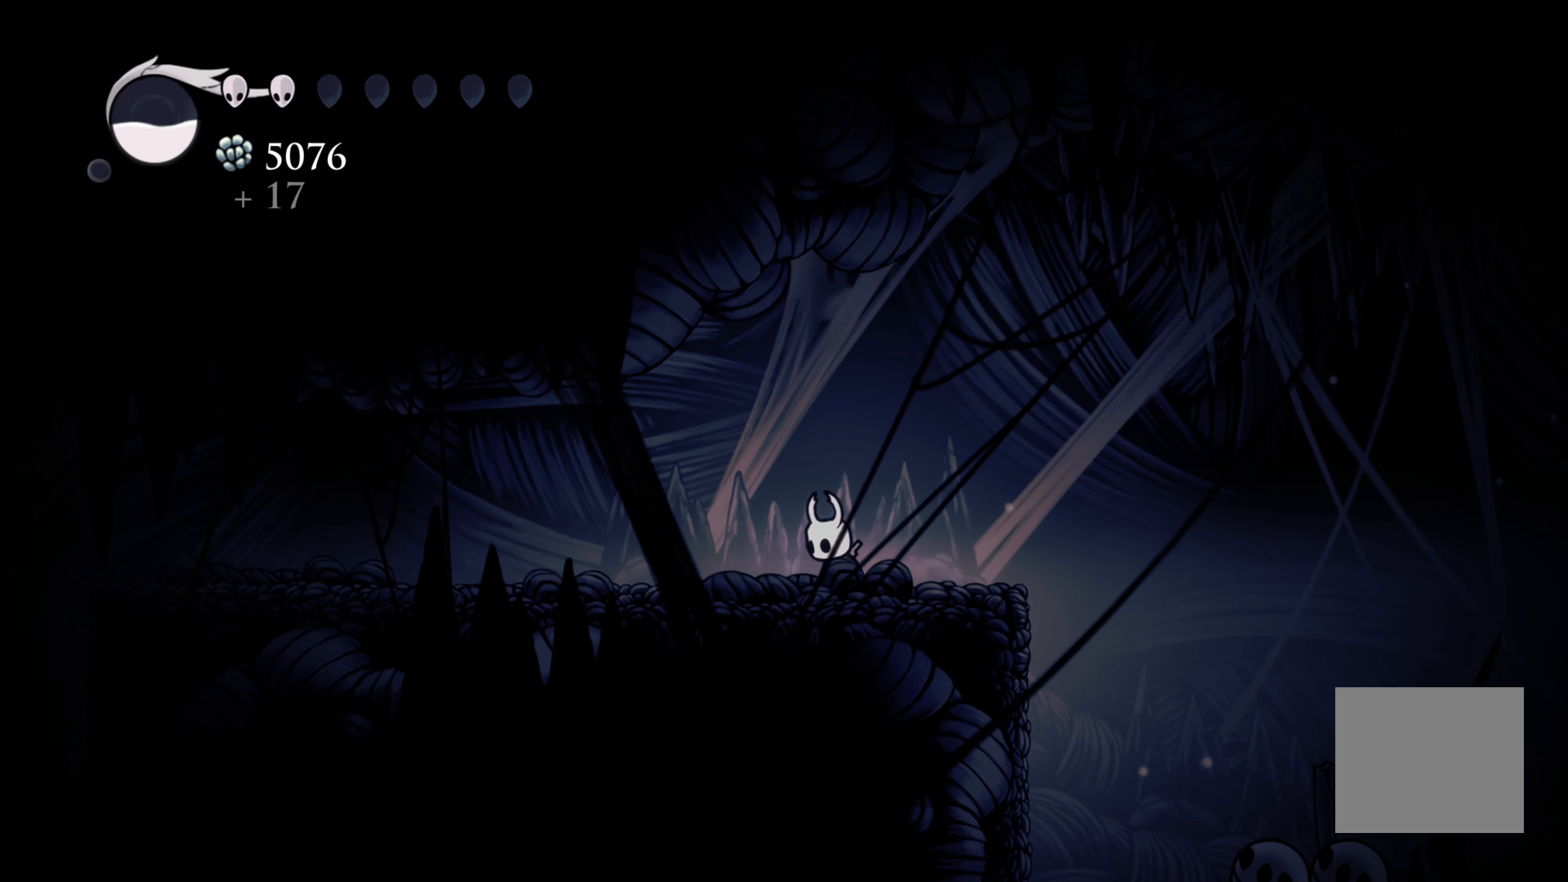
{"dt_ms": 500, "buttons": ["B"], "left_stick": "center", "right_stick": "center", "events": []}
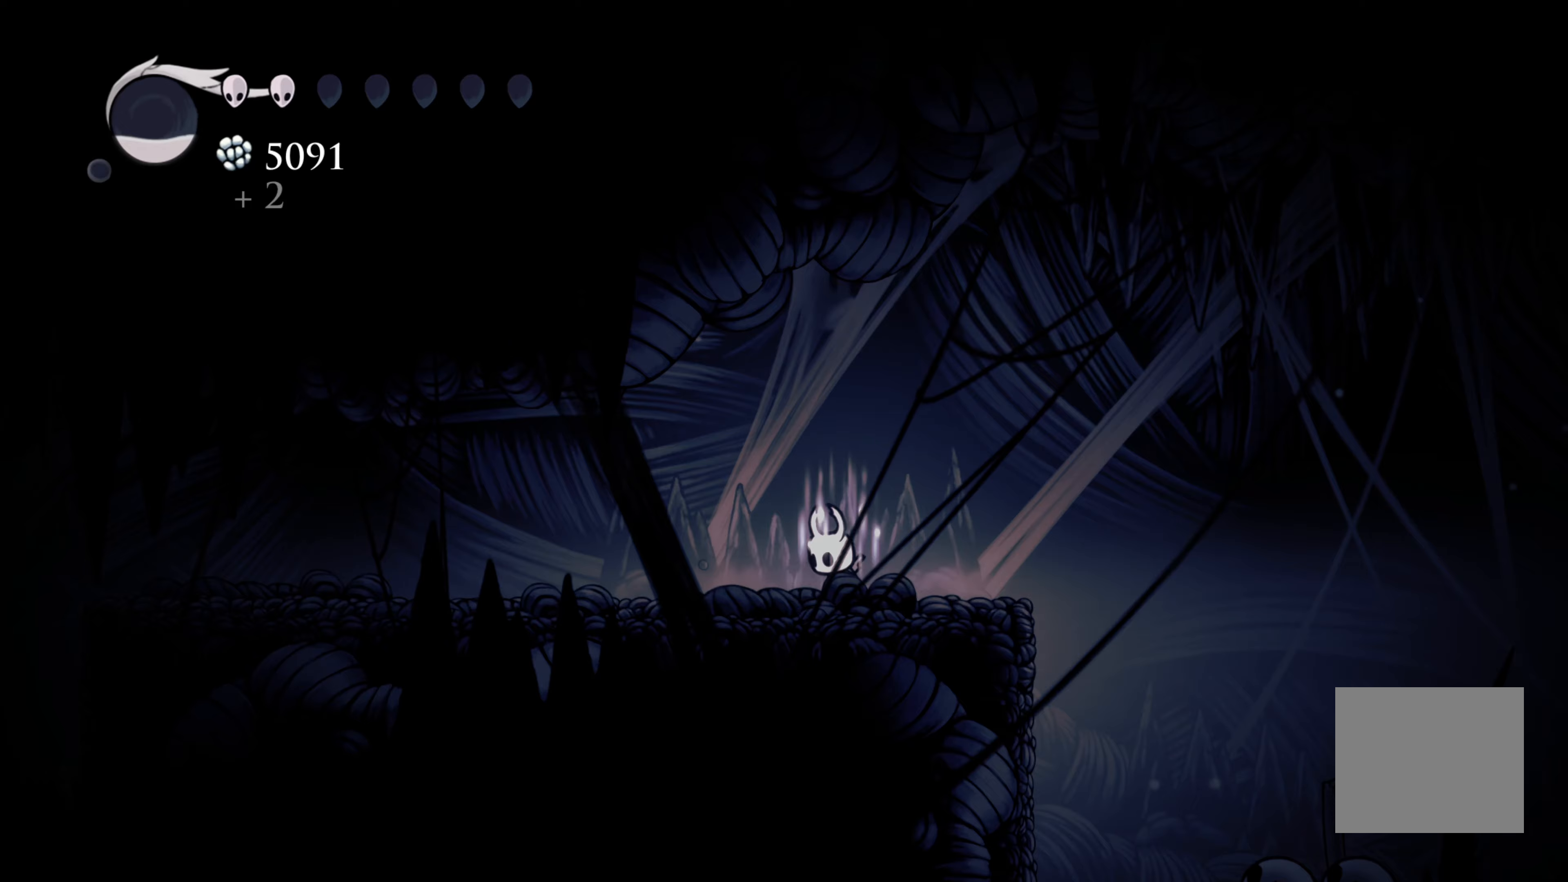
{"dt_ms": 500, "buttons": ["B"], "left_stick": "center", "right_stick": "center", "events": []}
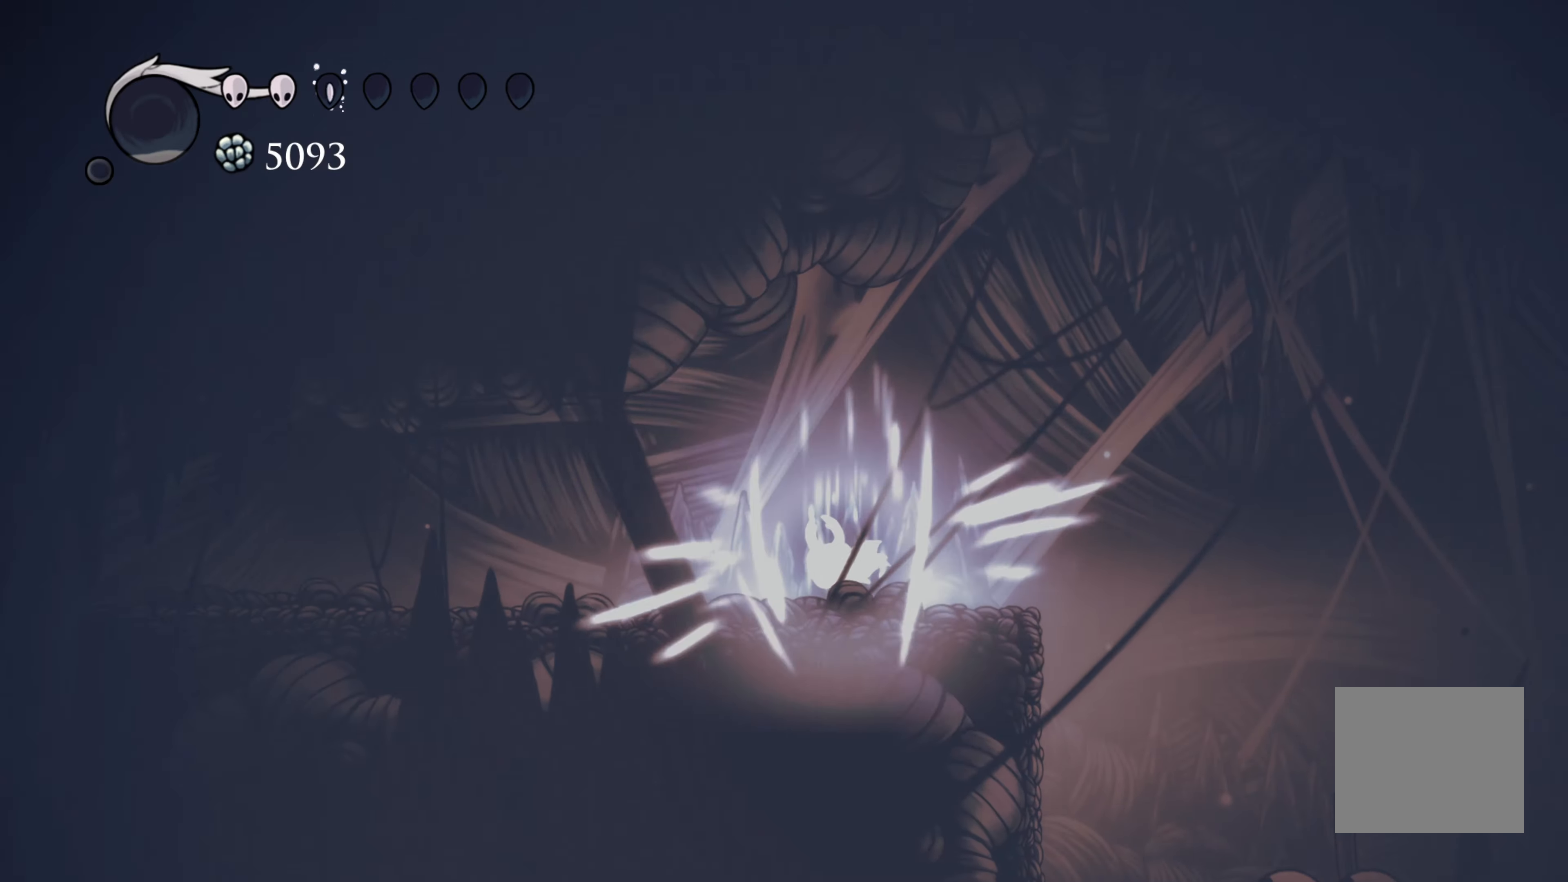
{"dt_ms": 500, "buttons": ["R2"], "left_stick": "left", "right_stick": "center", "events": [[17, "L2", "down"], [133, "left_stick", "left"], [217, "B", "up"], [317, "L2", "up"], [317, "R2", "down"]]}
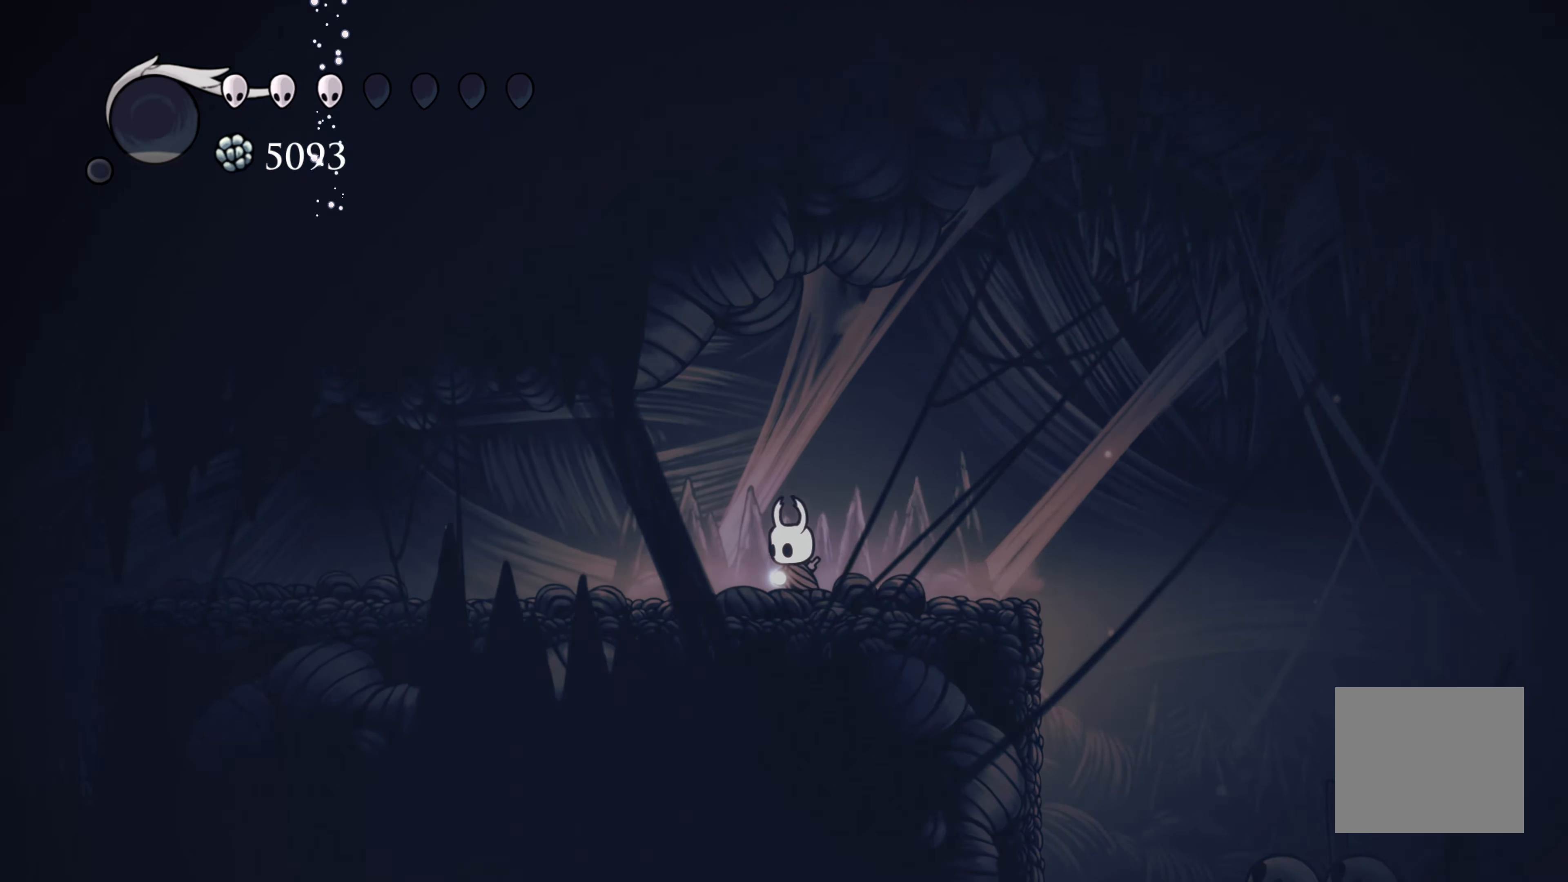
{"dt_ms": 500, "buttons": [], "left_stick": "left", "right_stick": "center", "events": [[100, "R2", "up"], [217, "R2", "down"], [483, "R2", "up"]]}
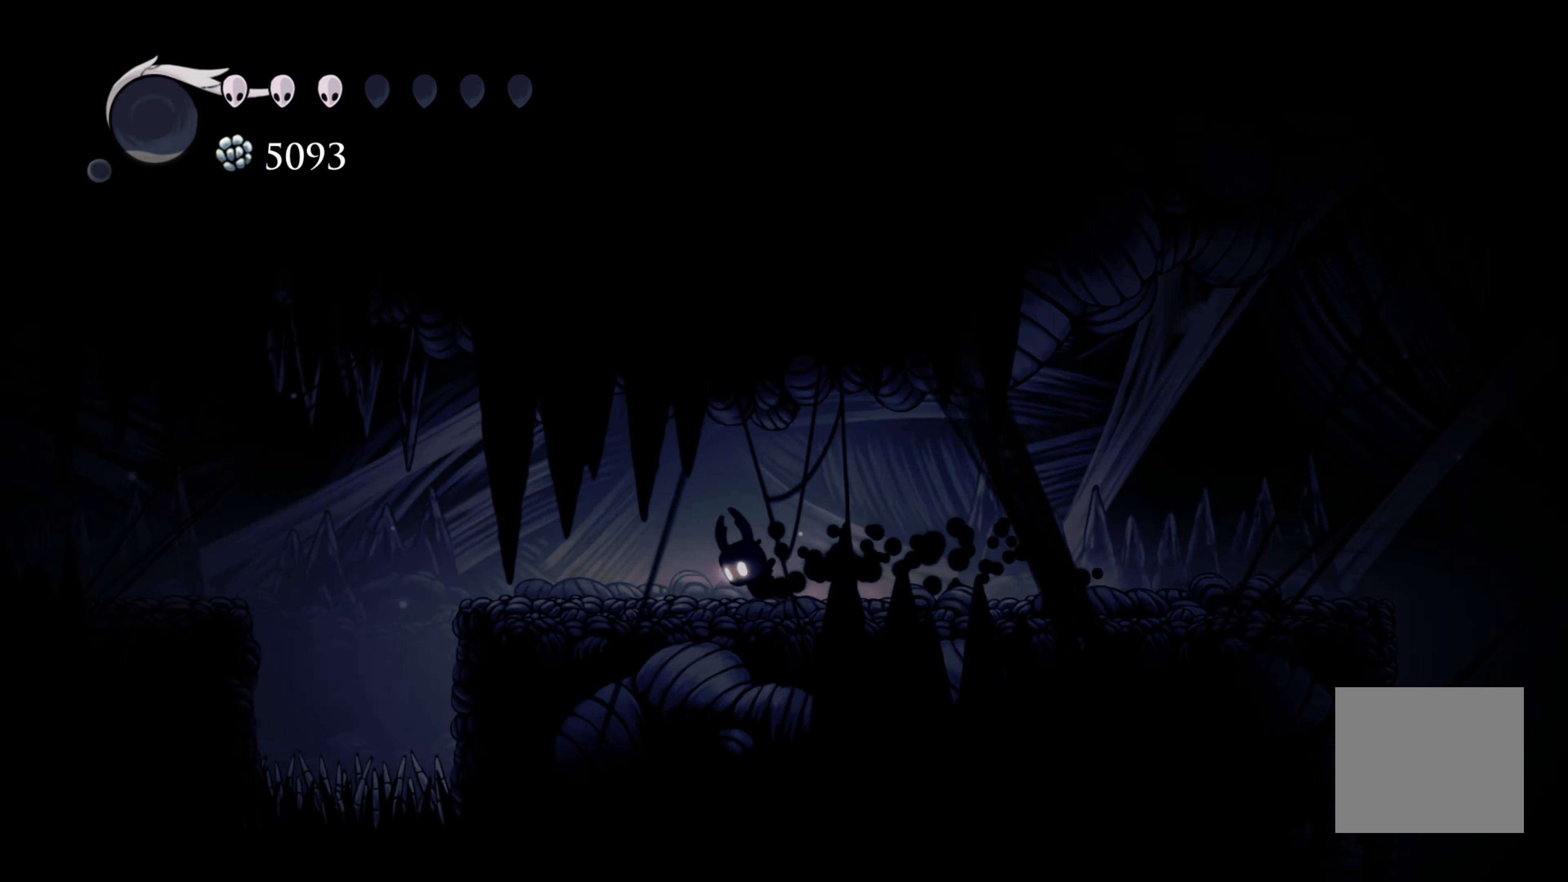
{"dt_ms": 500, "buttons": ["A", "R2"], "left_stick": "left", "right_stick": "center", "events": [[417, "A", "down"], [500, "R2", "down"]]}
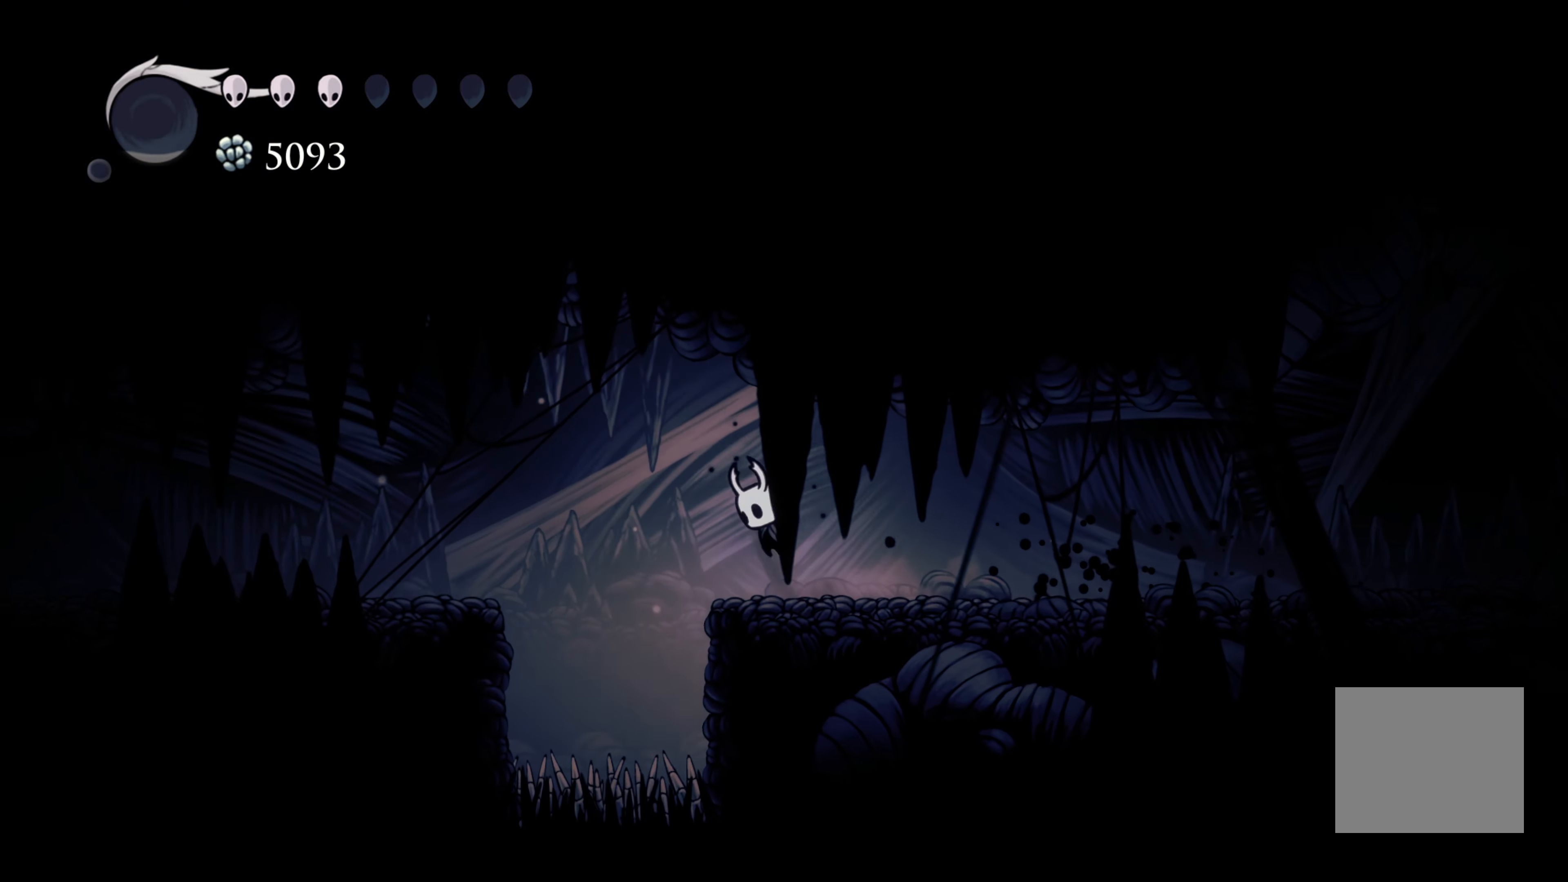
{"dt_ms": 500, "buttons": [], "left_stick": "left", "right_stick": "center", "events": [[67, "A", "up"], [267, "R2", "up"]]}
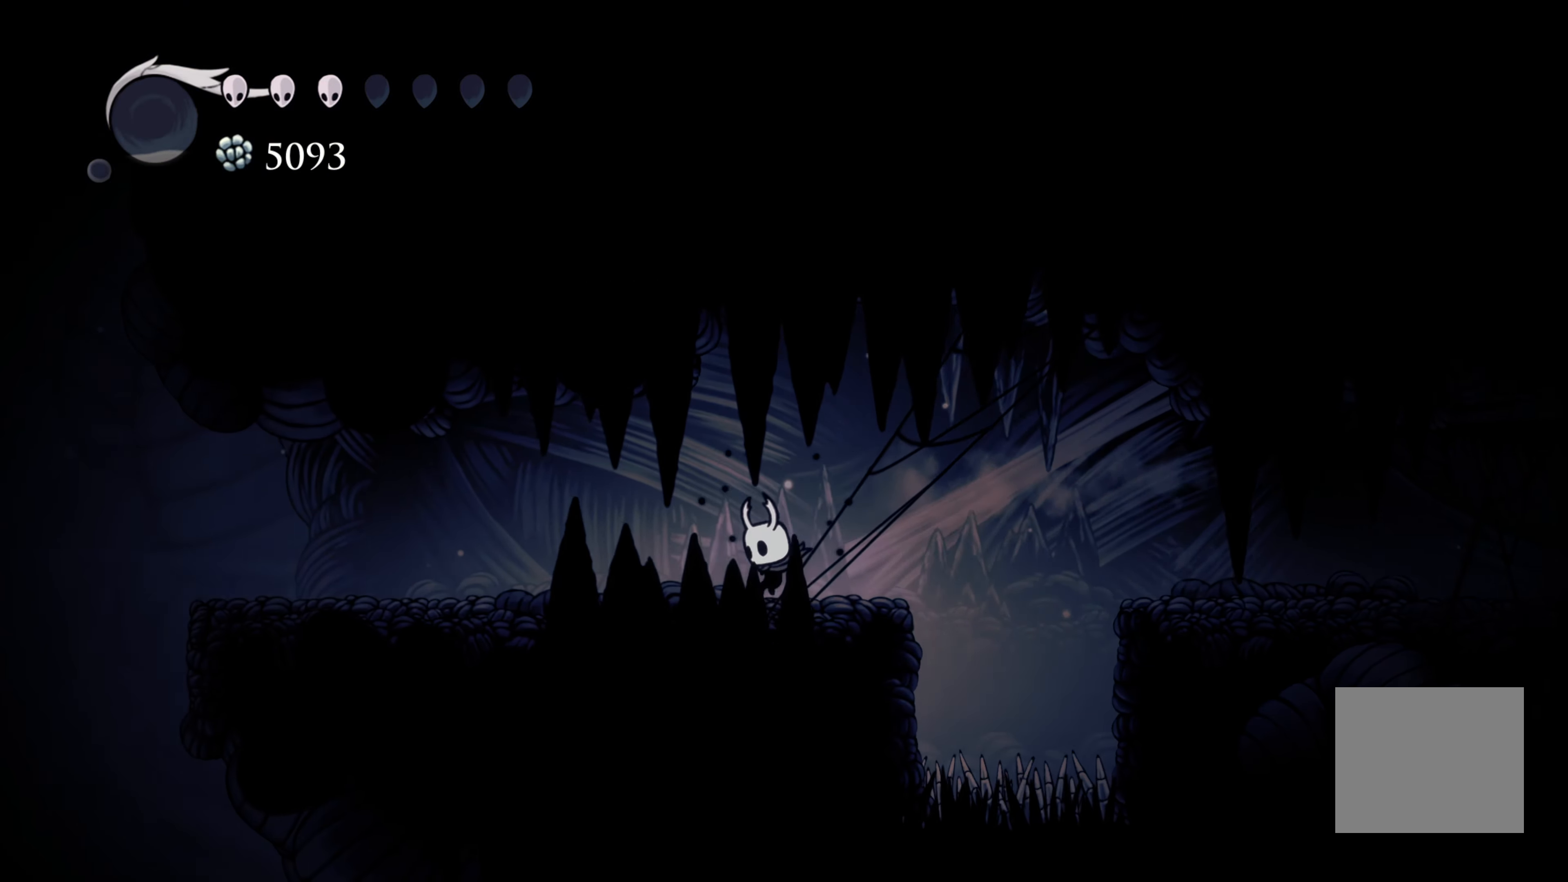
{"dt_ms": 500, "buttons": [], "left_stick": "left", "right_stick": "center", "events": []}
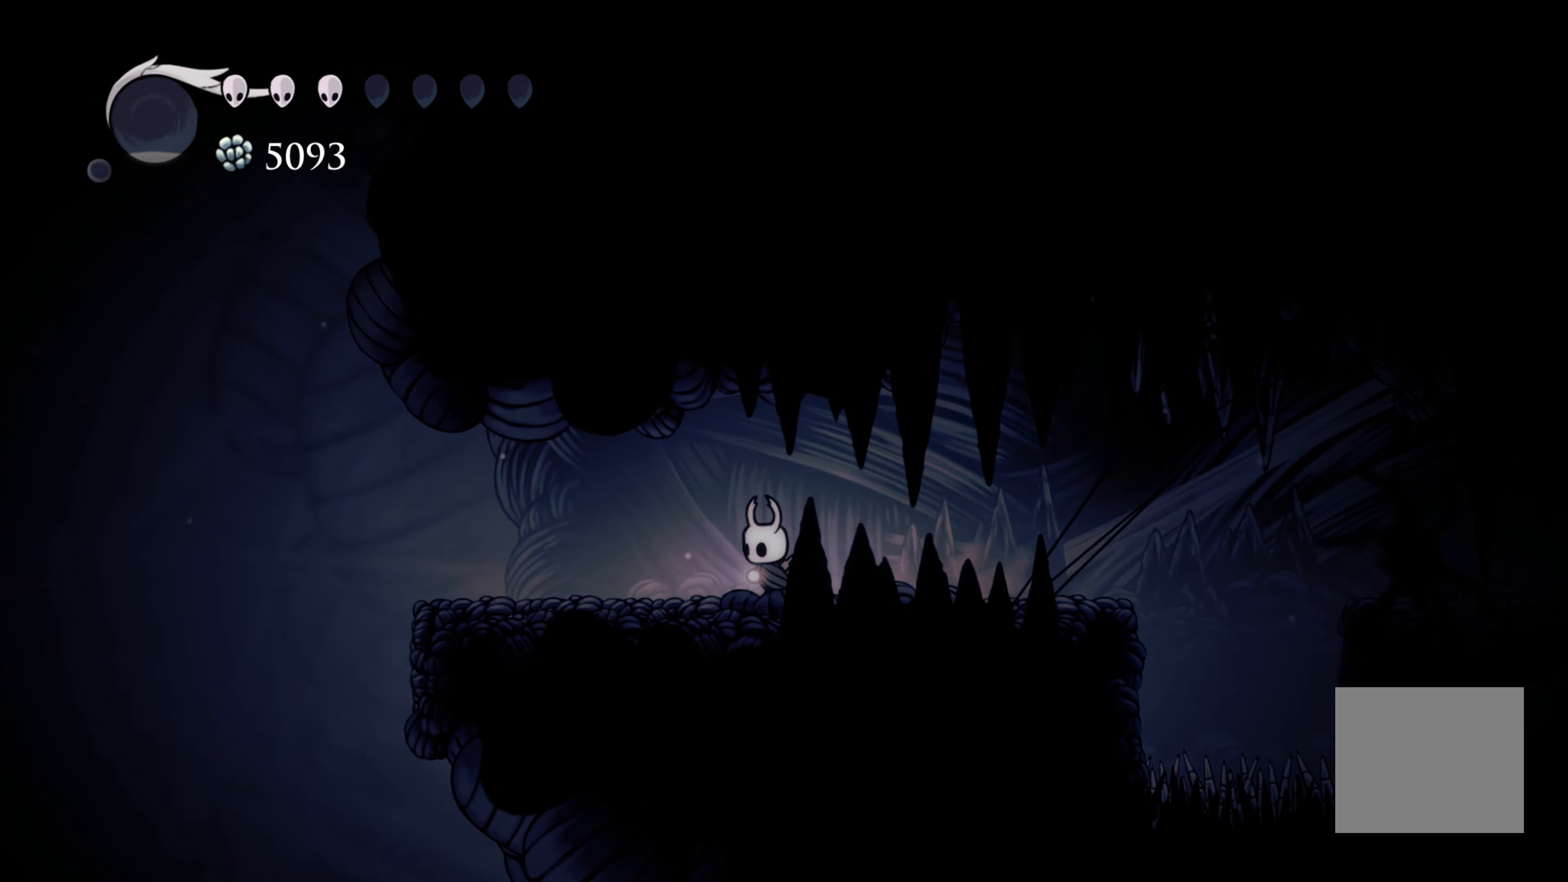
{"dt_ms": 500, "buttons": [], "left_stick": "left", "right_stick": "center", "events": []}
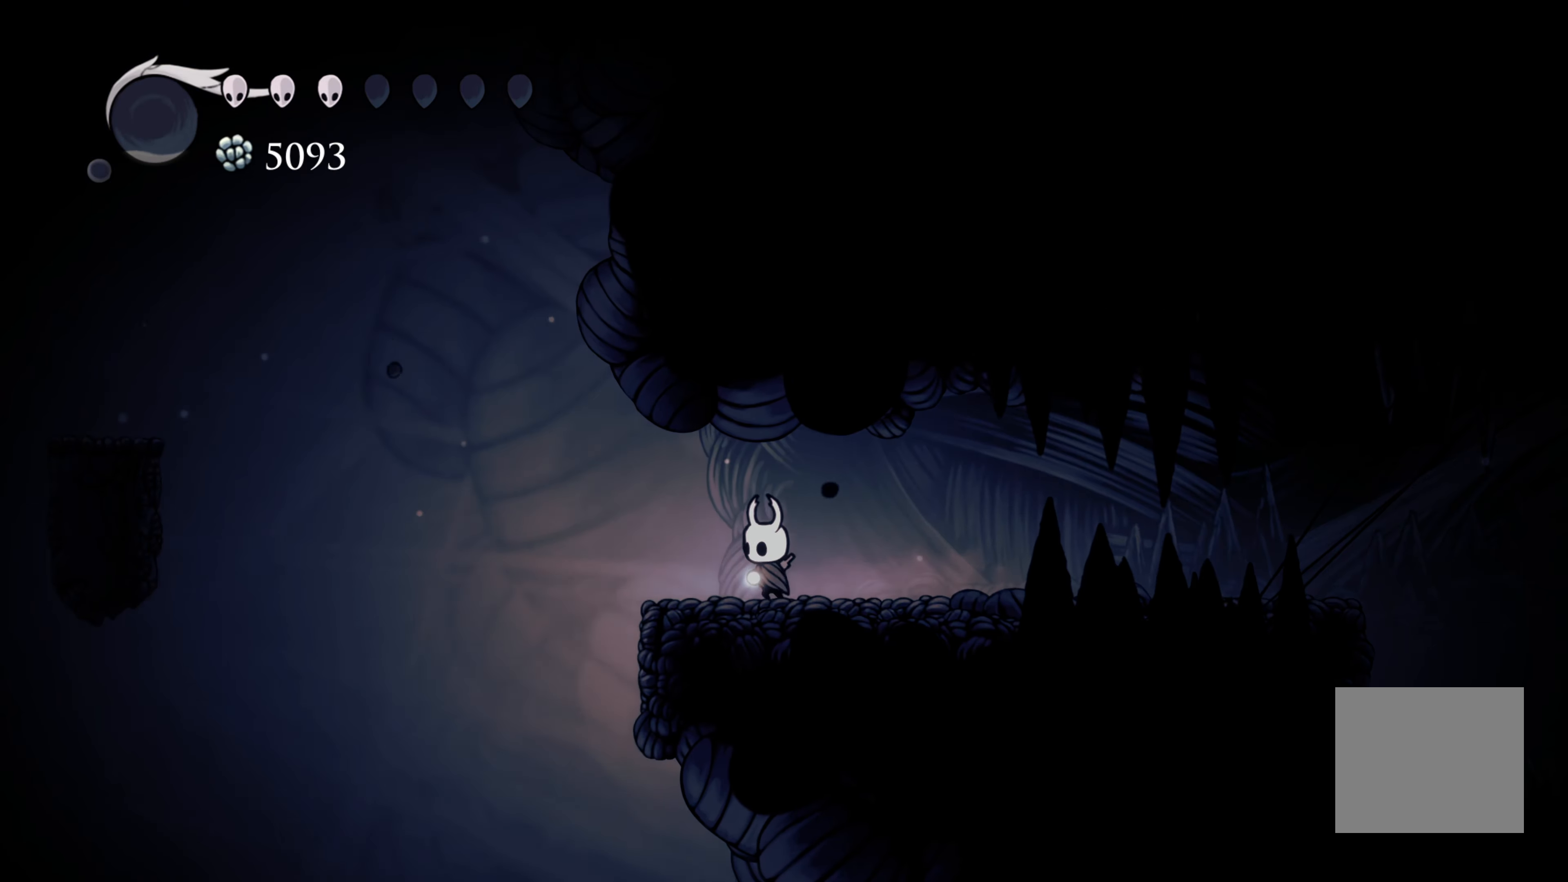
{"dt_ms": 500, "buttons": ["A"], "left_stick": "left", "right_stick": "center", "events": [[233, "A", "down"]]}
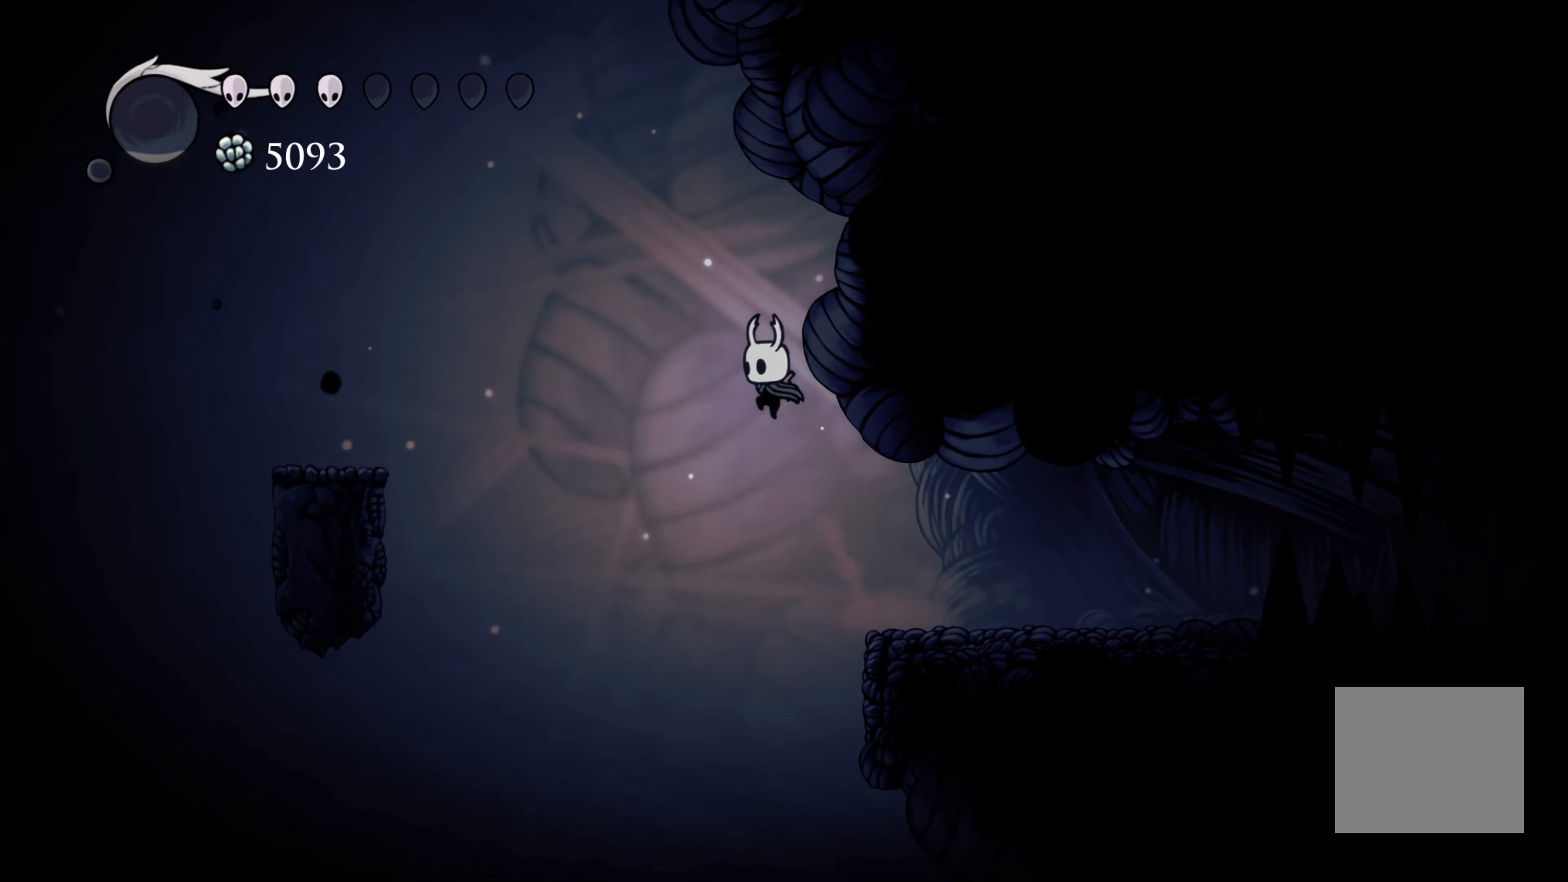
{"dt_ms": 500, "buttons": [], "left_stick": "left", "right_stick": "center", "events": [[133, "A", "up"], [250, "A", "down"], [467, "A", "up"]]}
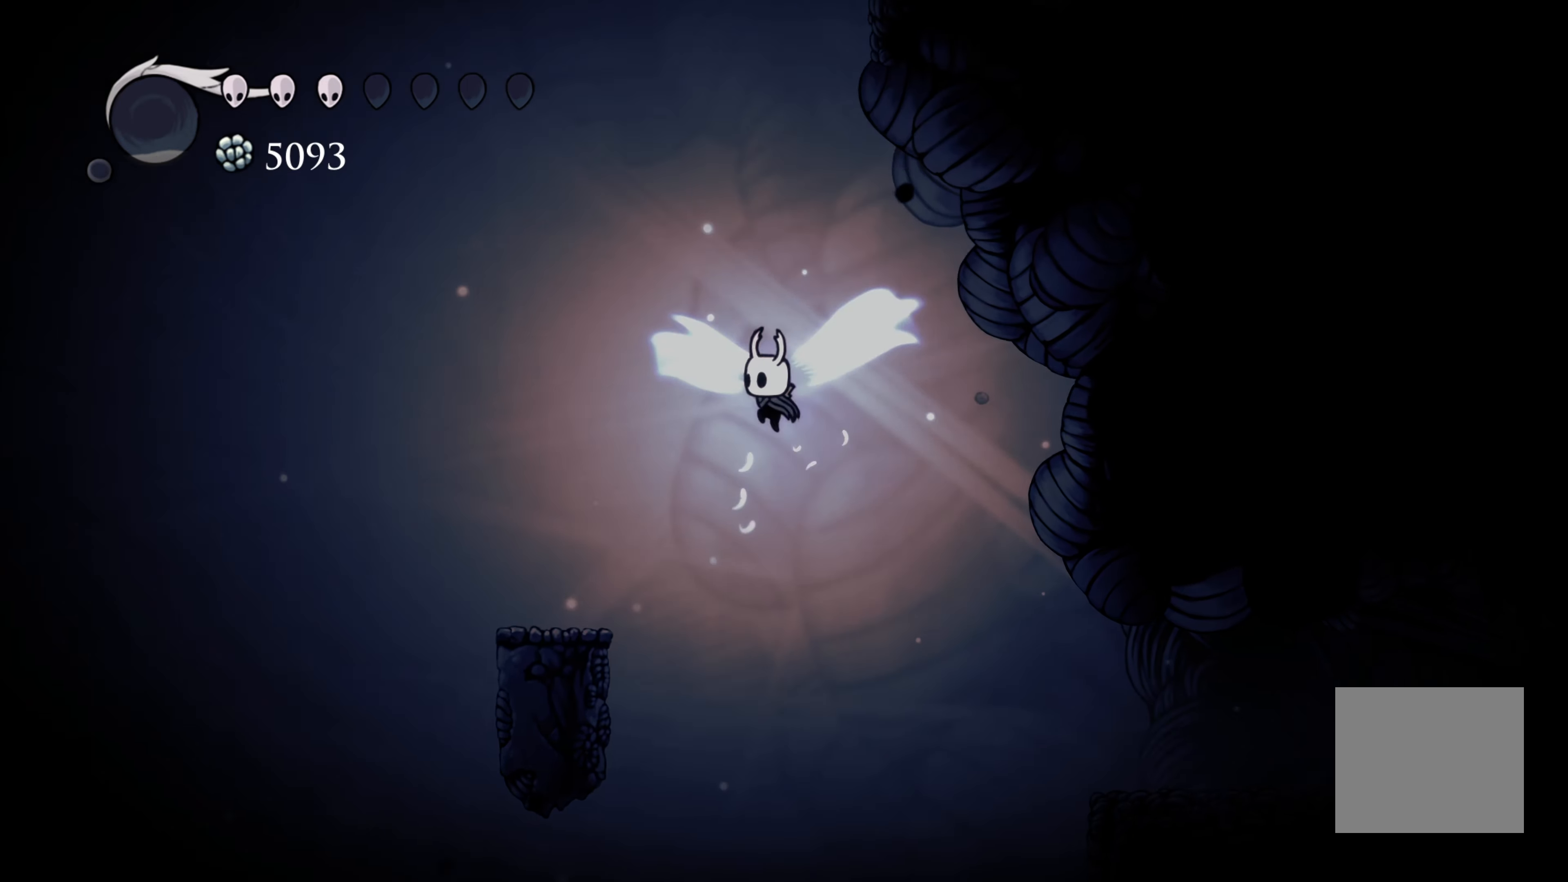
{"dt_ms": 500, "buttons": ["A"], "left_stick": "left", "right_stick": "center", "events": [[500, "A", "down"]]}
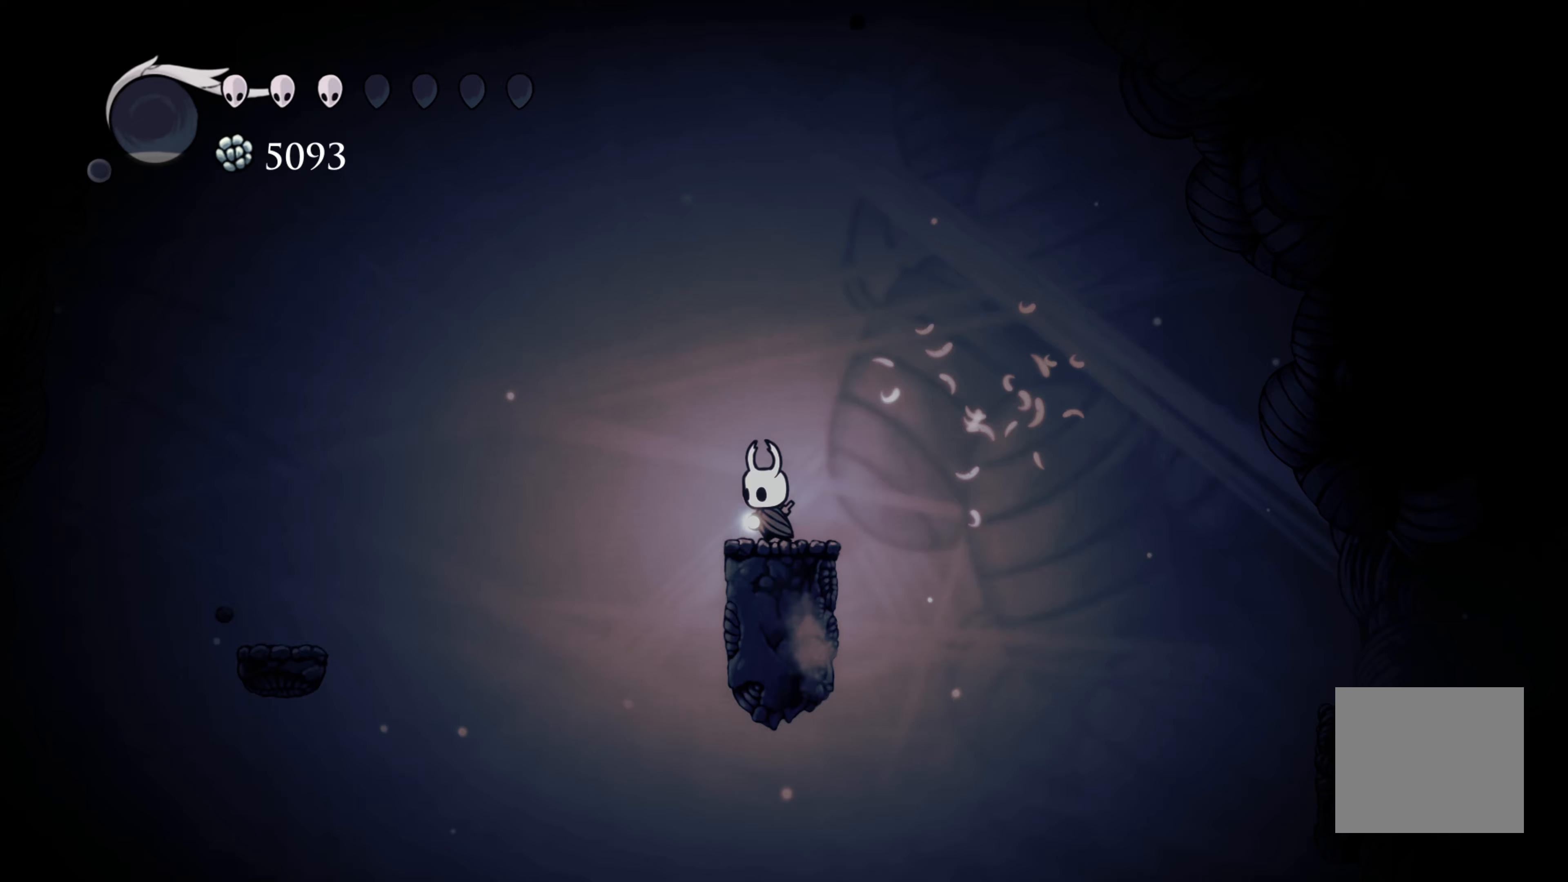
{"dt_ms": 500, "buttons": ["A"], "left_stick": "left", "right_stick": "center", "events": []}